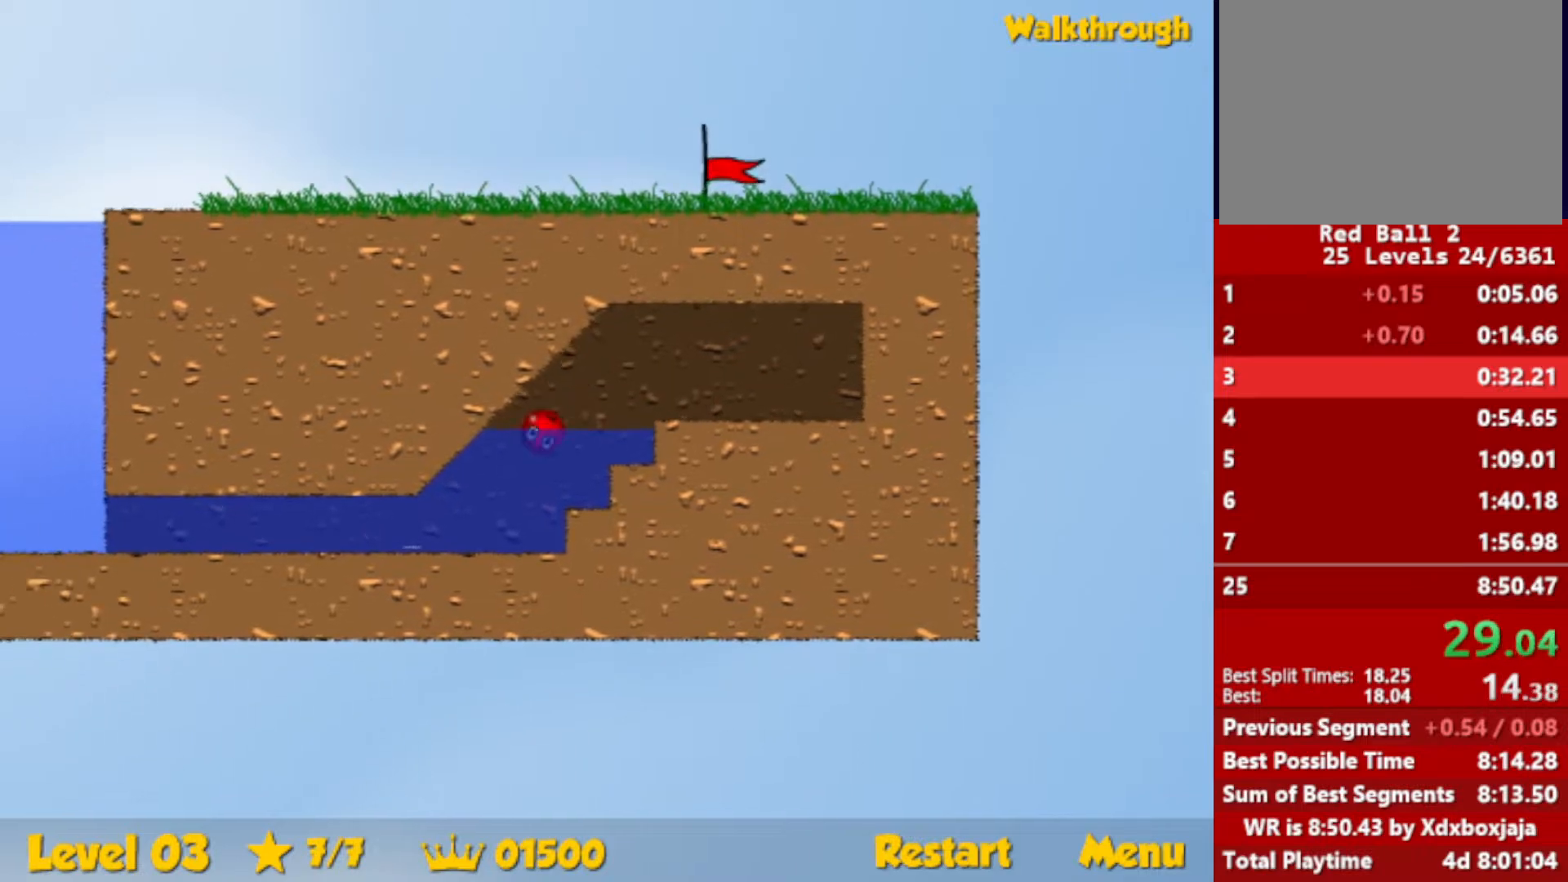
Gameplay with keyboard; each line is a JSON object with the keys held at the frame after it. "events" lists presses ("down") and releases ("up") of "down", "escape", "left", "r", "right" and "up" between this image and that frame as [ms after this image, input, new state], when the widget could be followed in between. No other keys are recorded. Mouse input is not recorded.
{"keys": ["down", "left", "up"], "events": [[484, "up", "down"]]}
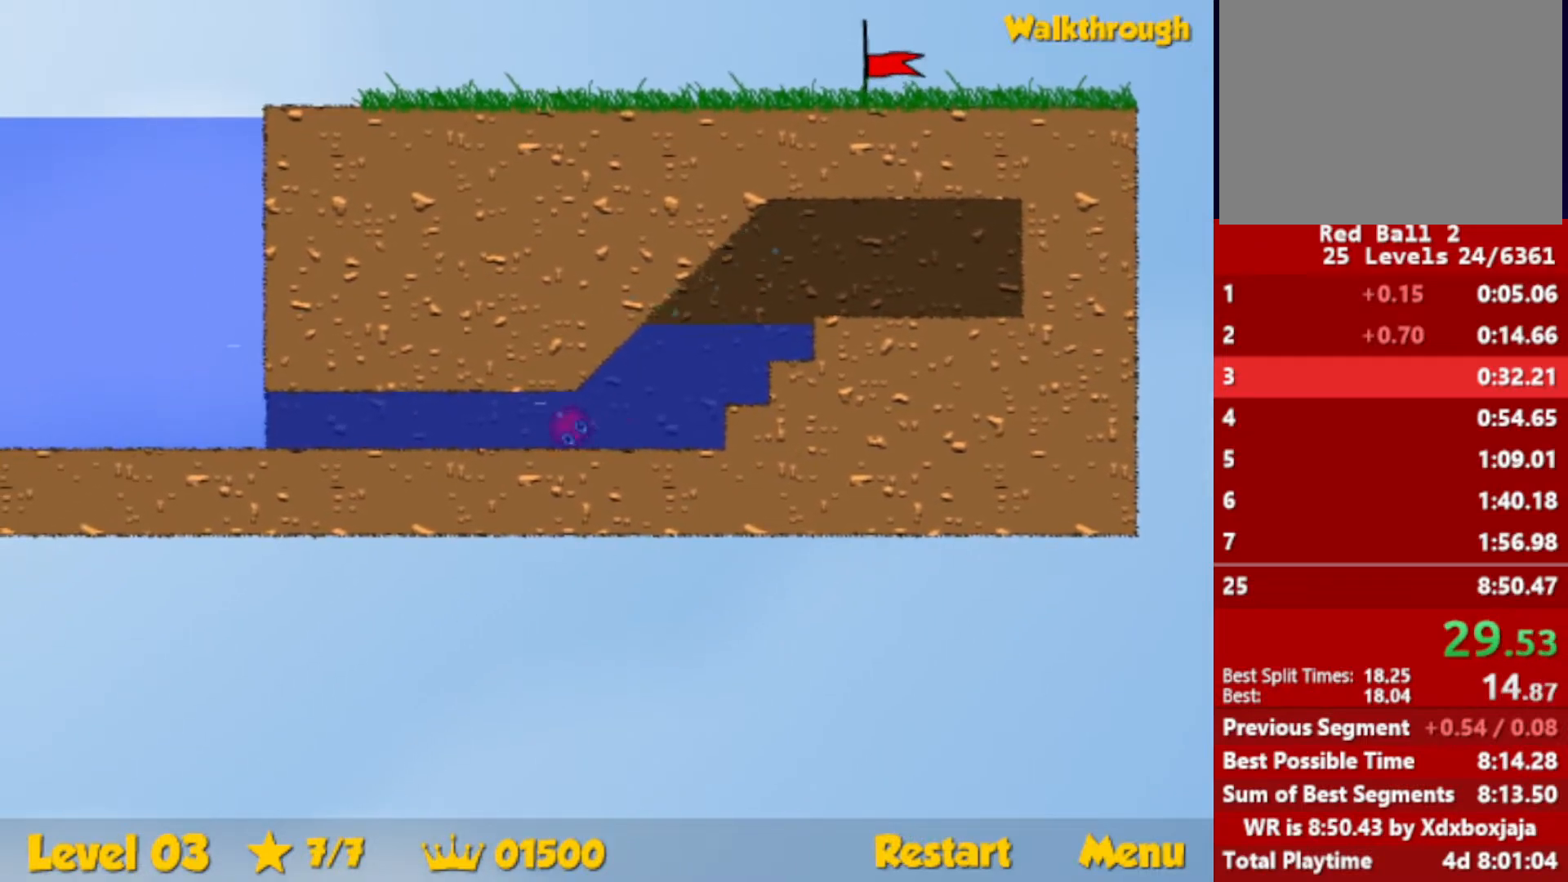
{"keys": ["down", "left", "up"], "events": []}
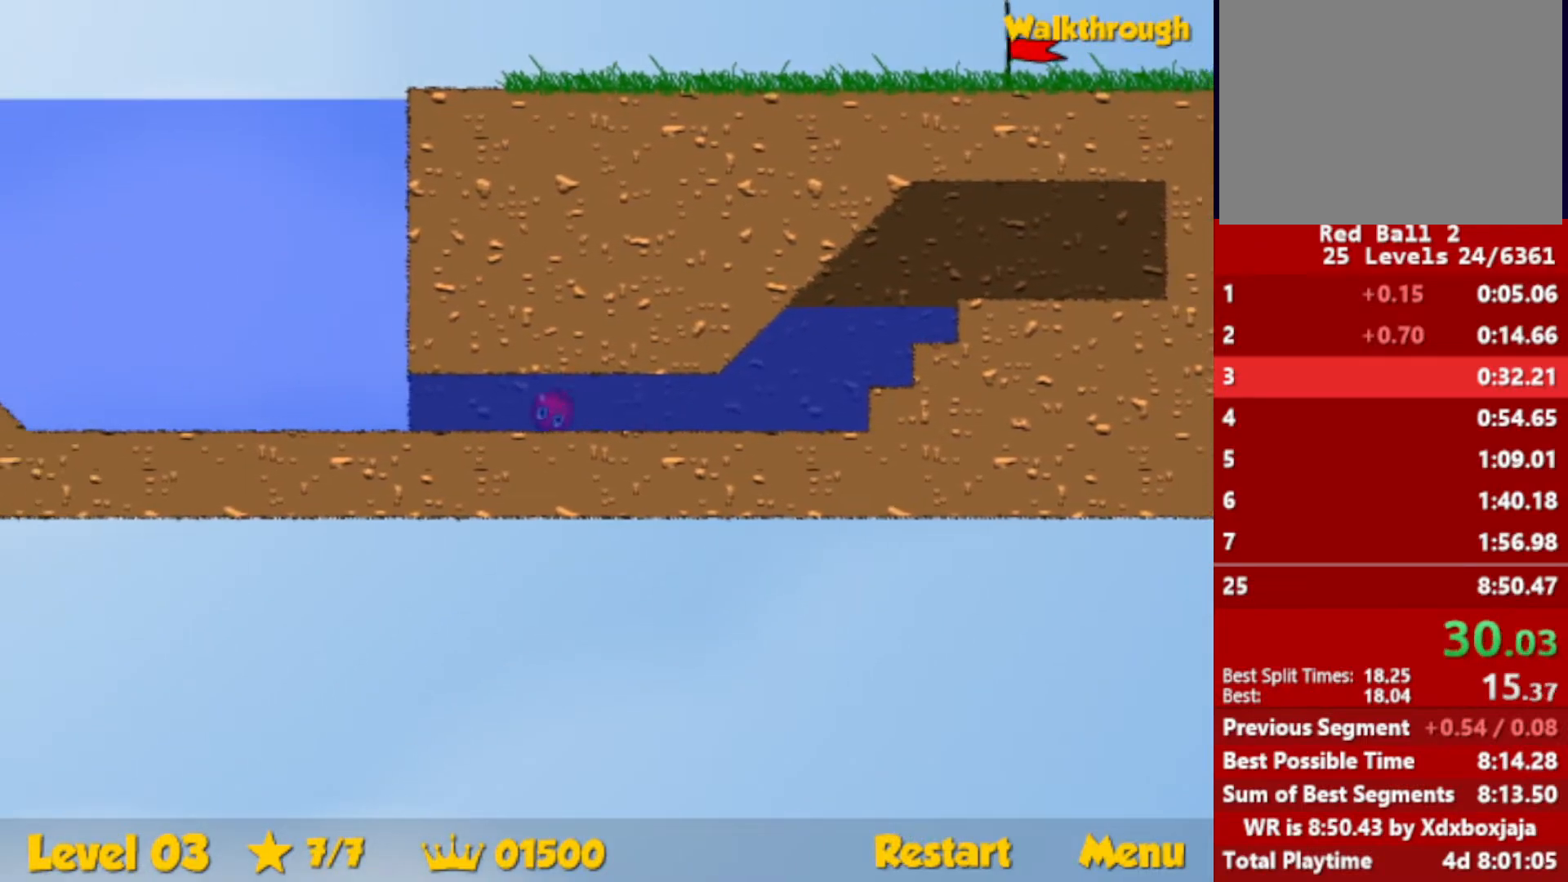
{"keys": ["right", "up"], "events": [[417, "down", "up"], [417, "left", "up"], [434, "right", "down"]]}
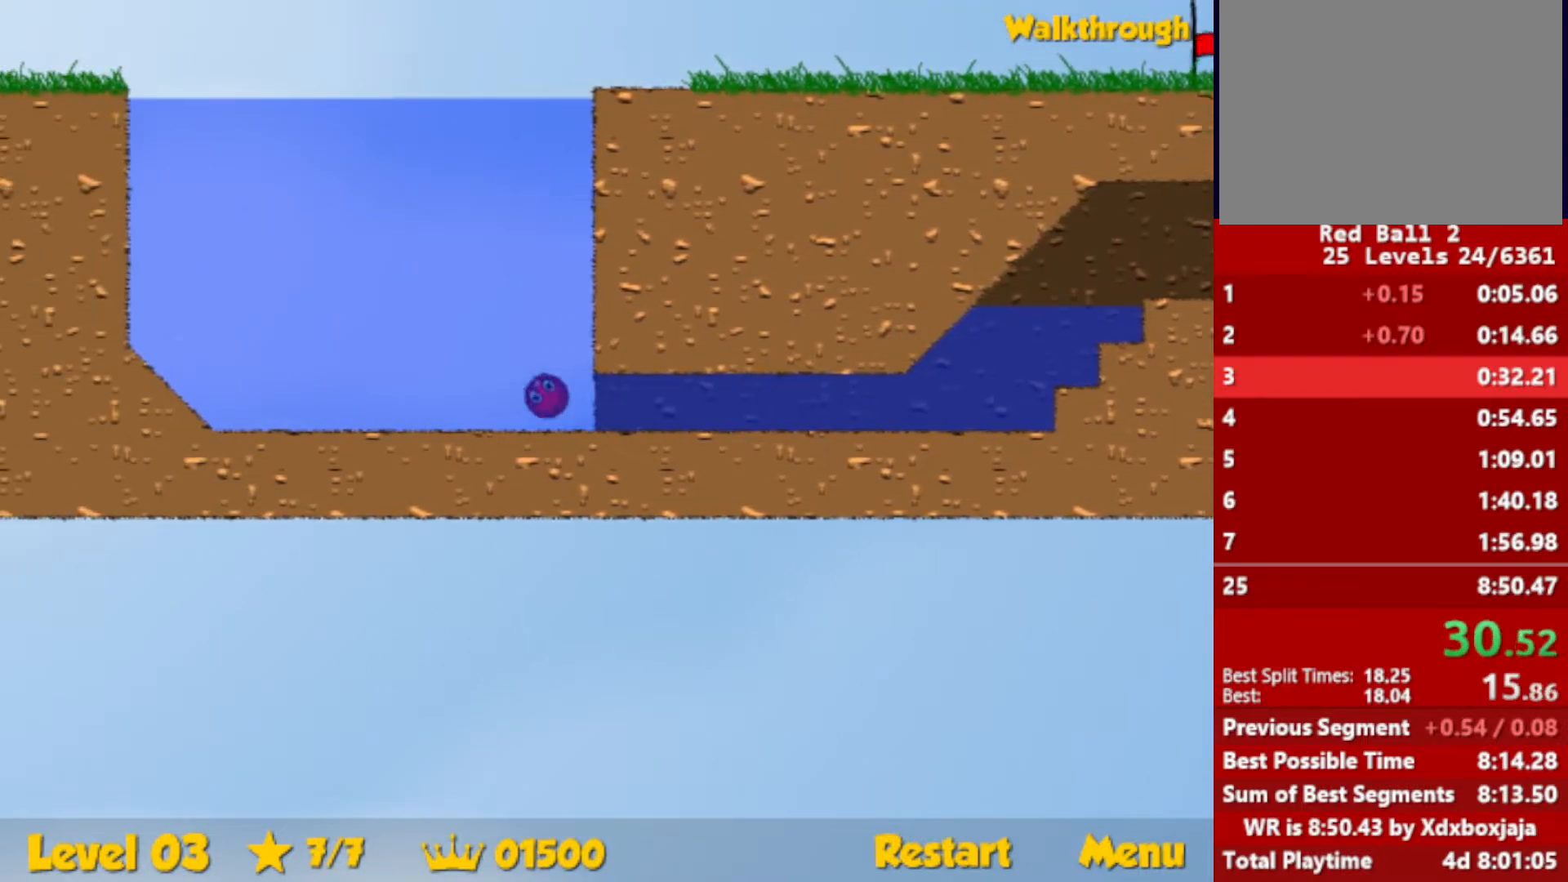
{"keys": ["right", "up"], "events": []}
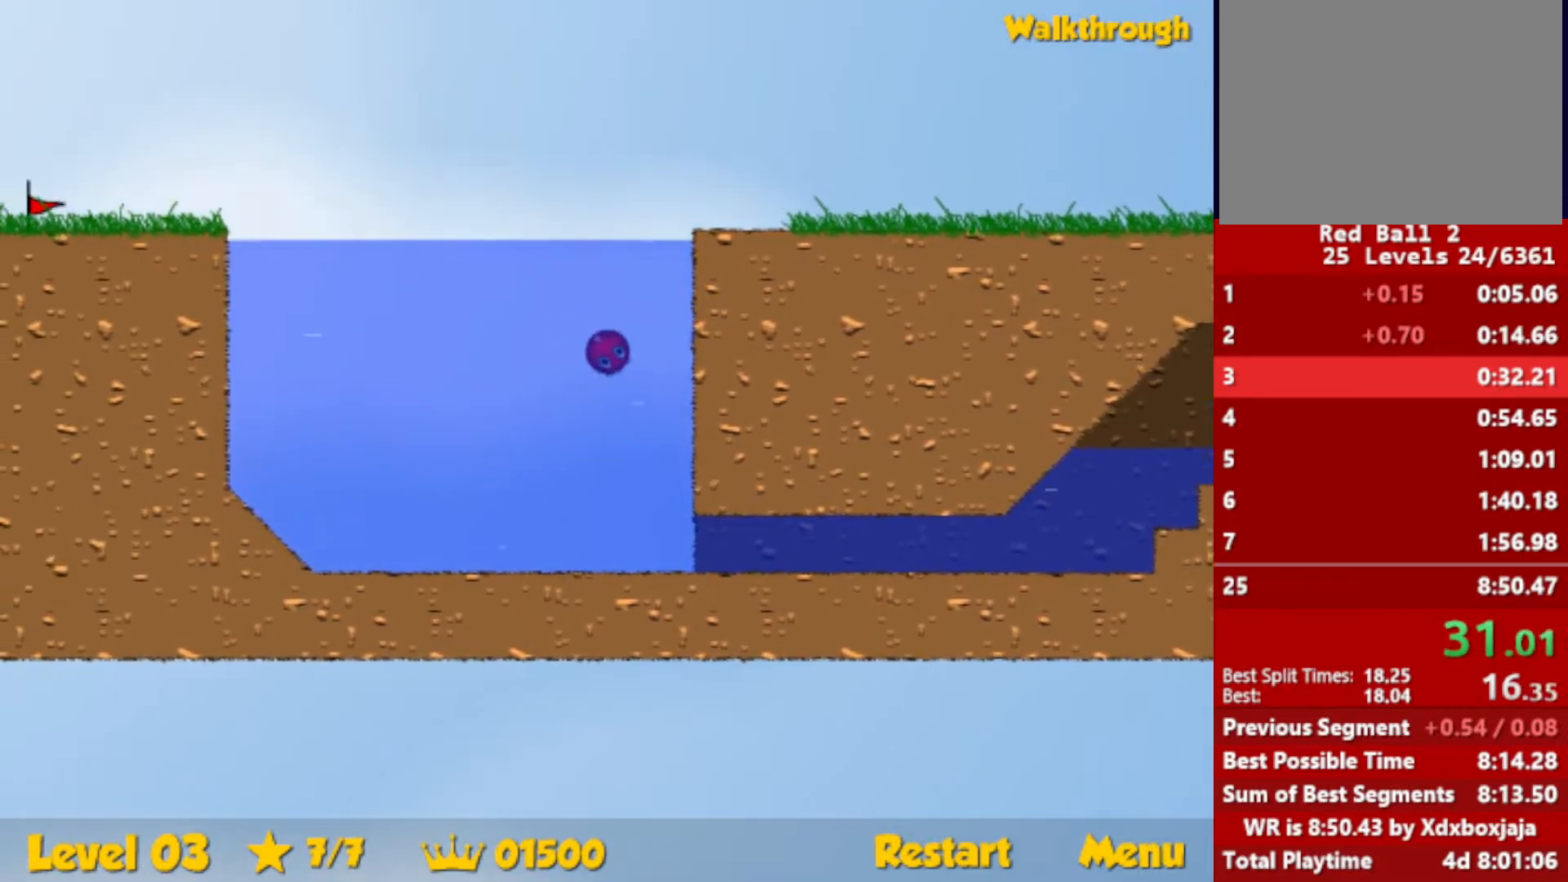
{"keys": ["right"], "events": [[117, "up", "up"], [234, "down", "down"], [367, "down", "up"]]}
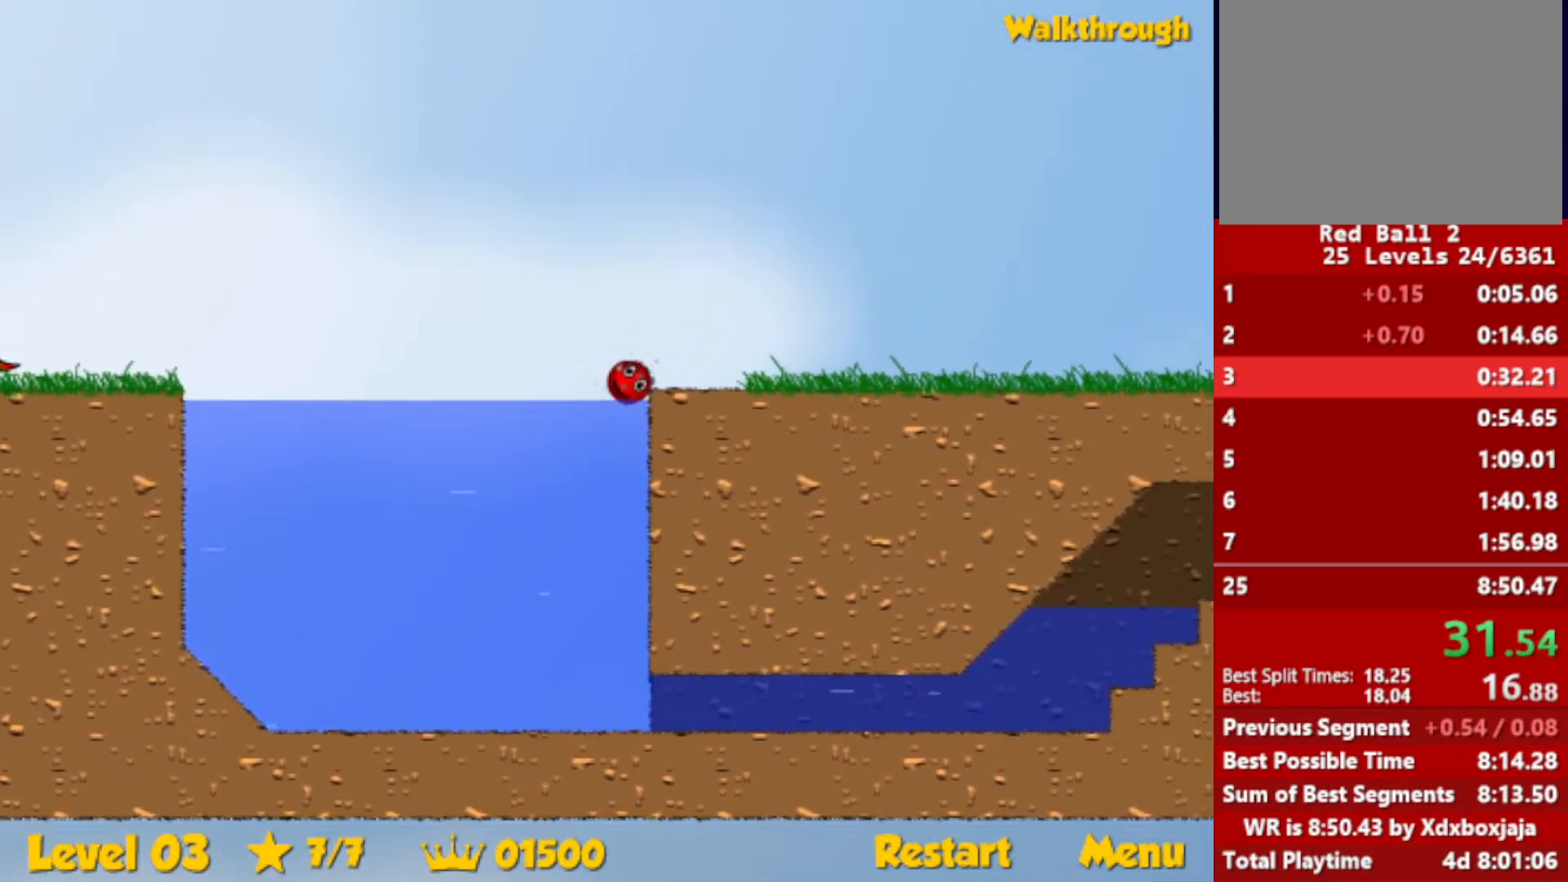
{"keys": ["right"], "events": []}
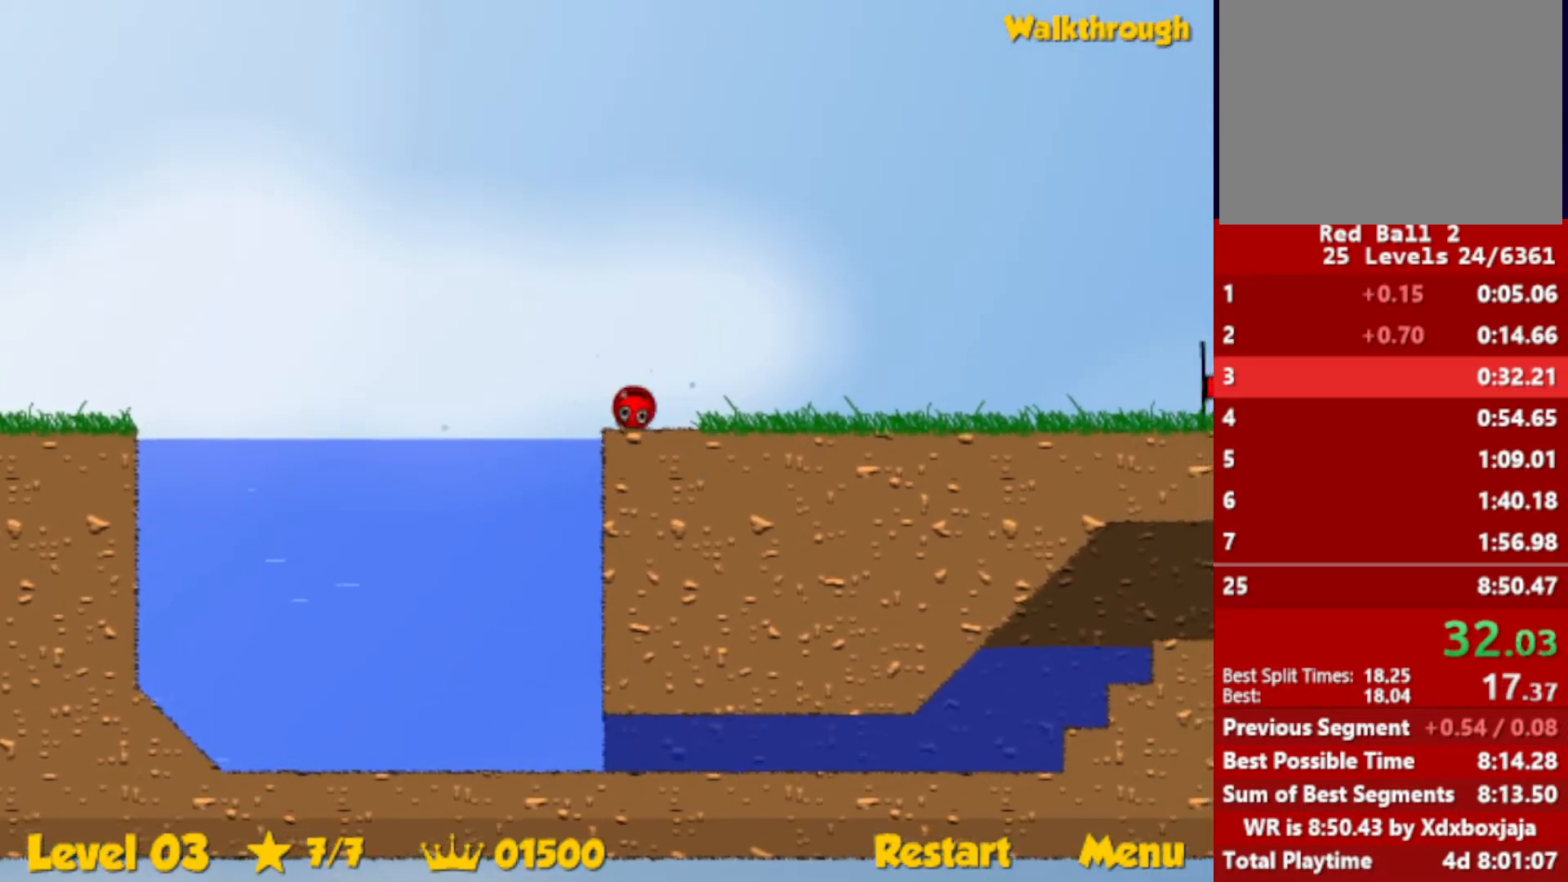
{"keys": ["right"], "events": []}
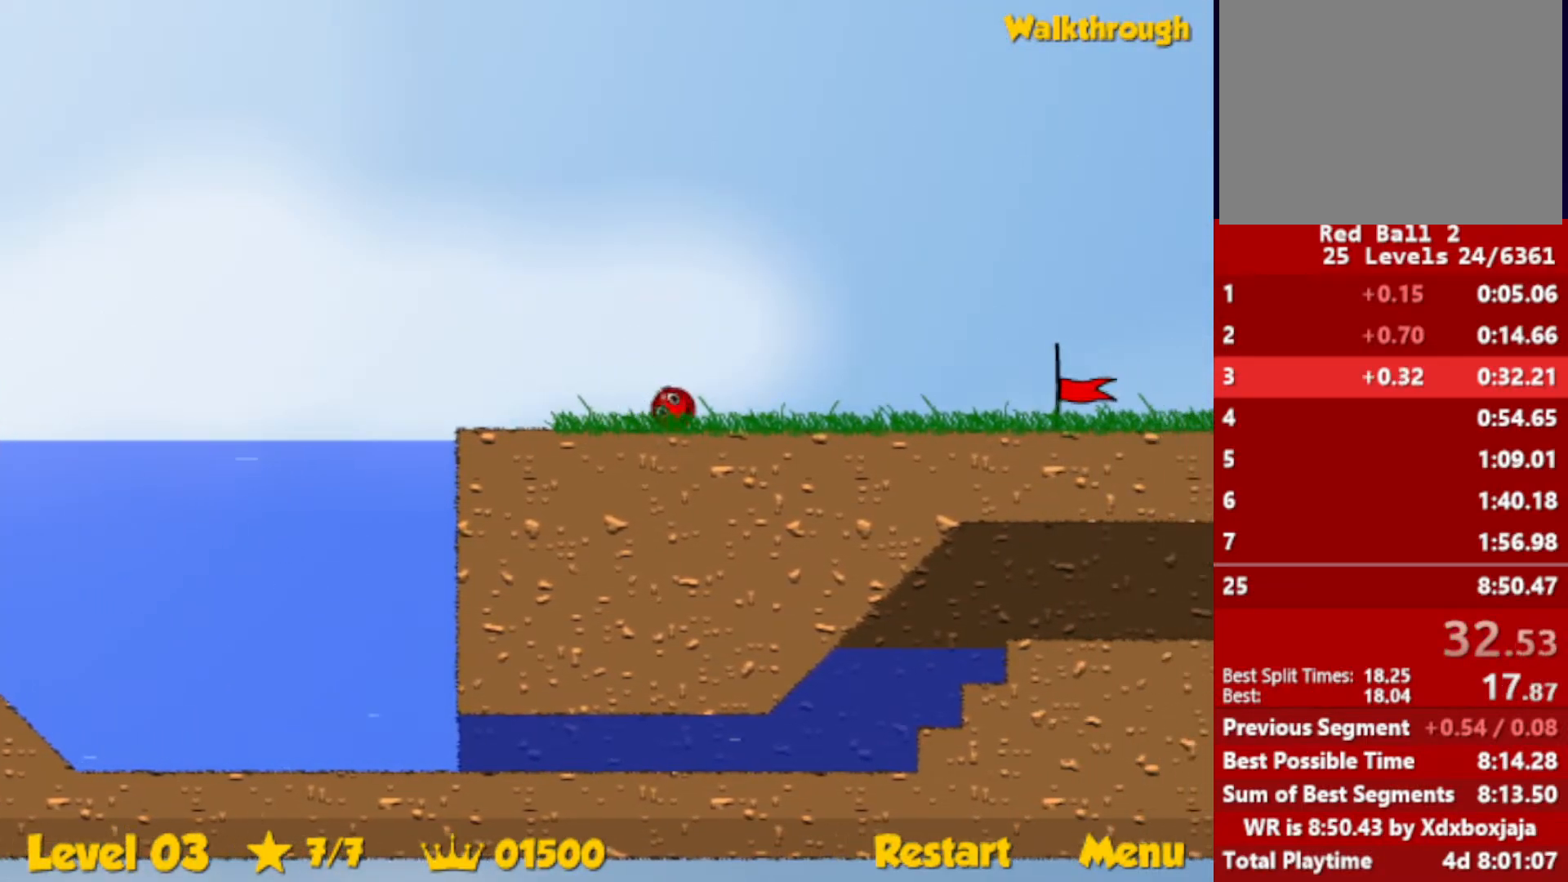
{"keys": ["right"], "events": []}
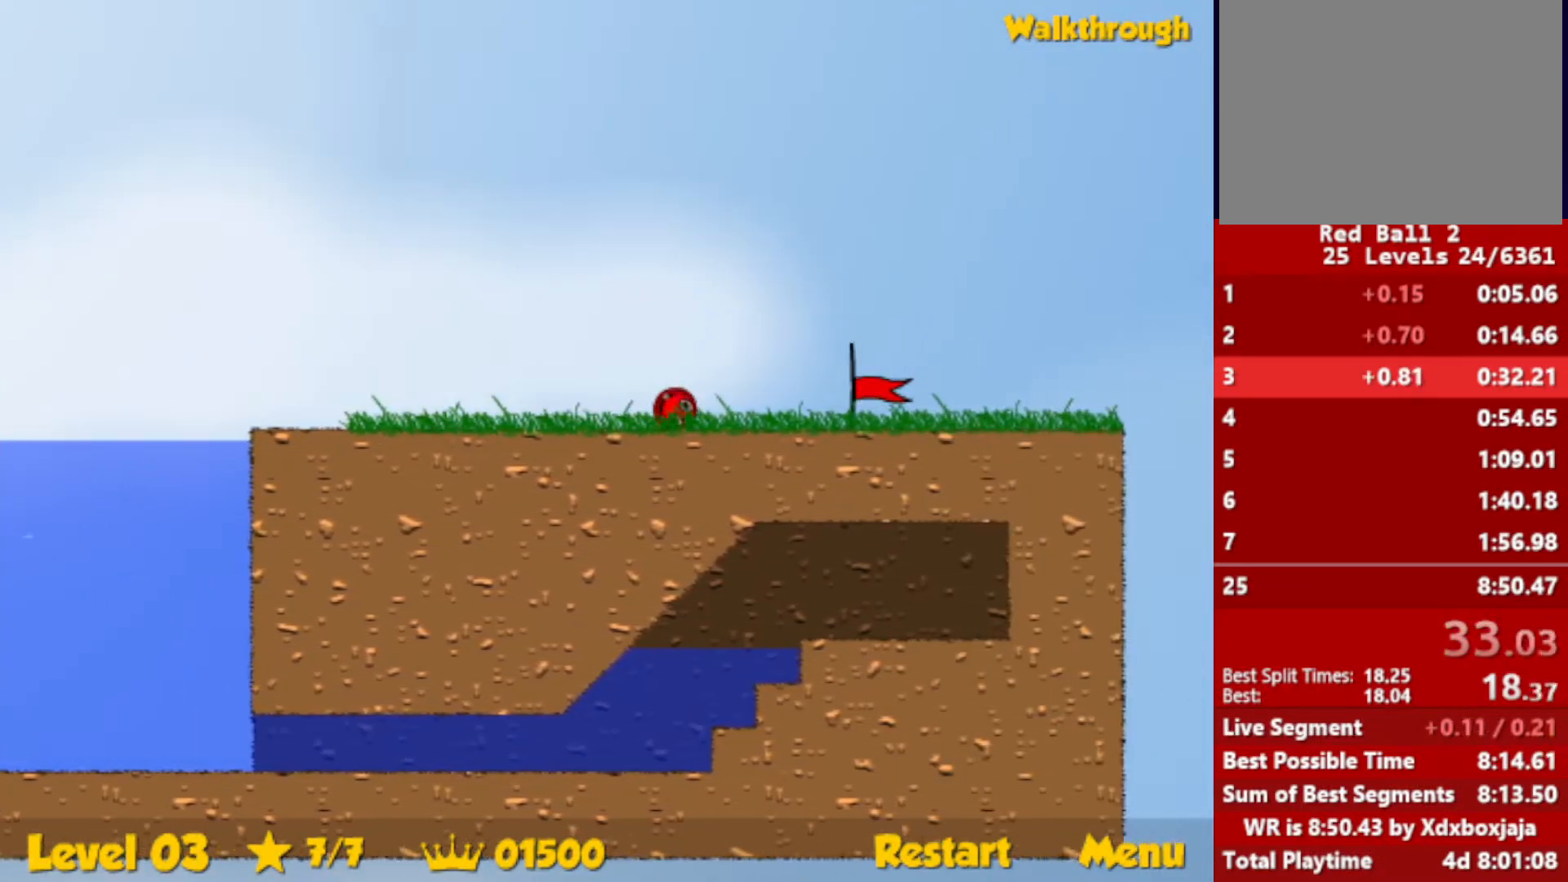
{"keys": ["right"], "events": []}
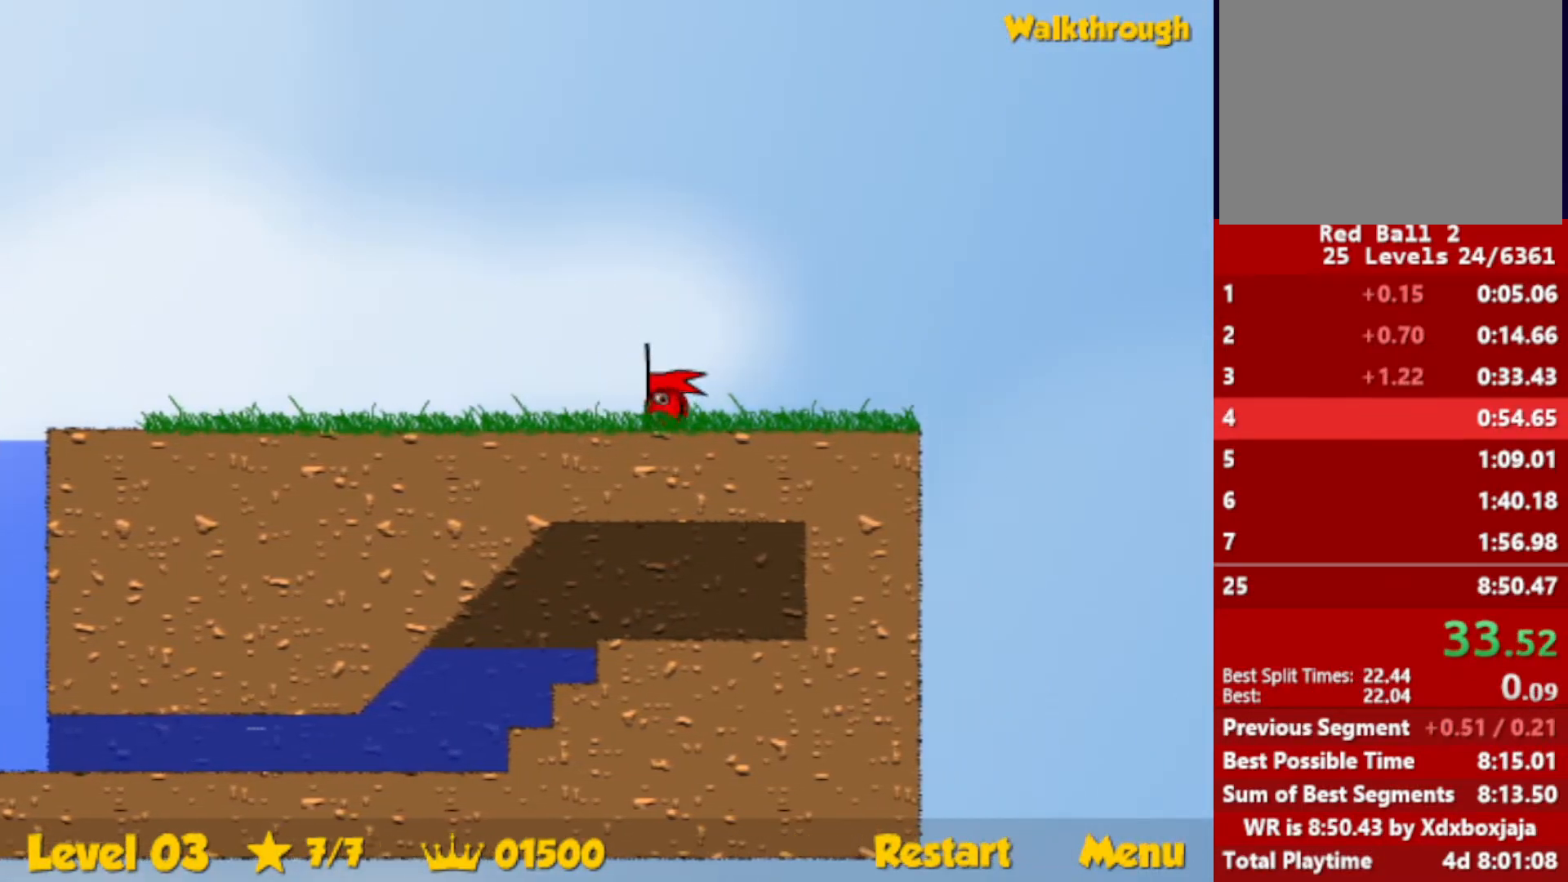
{"keys": ["right"], "events": [[317, "right", "up"], [400, "right", "down"]]}
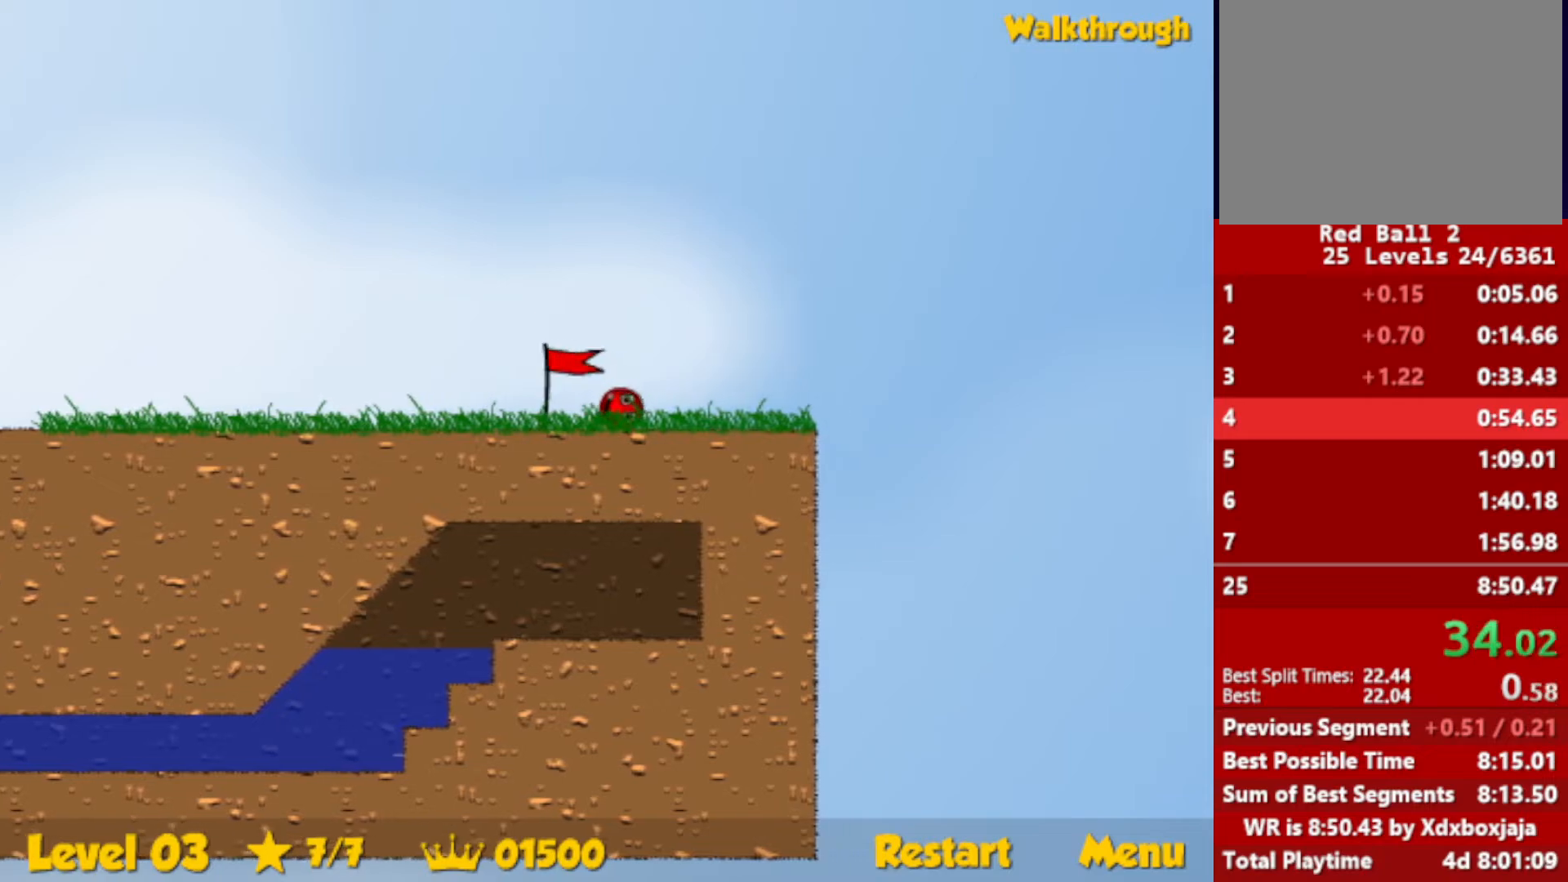
{"keys": ["right"], "events": []}
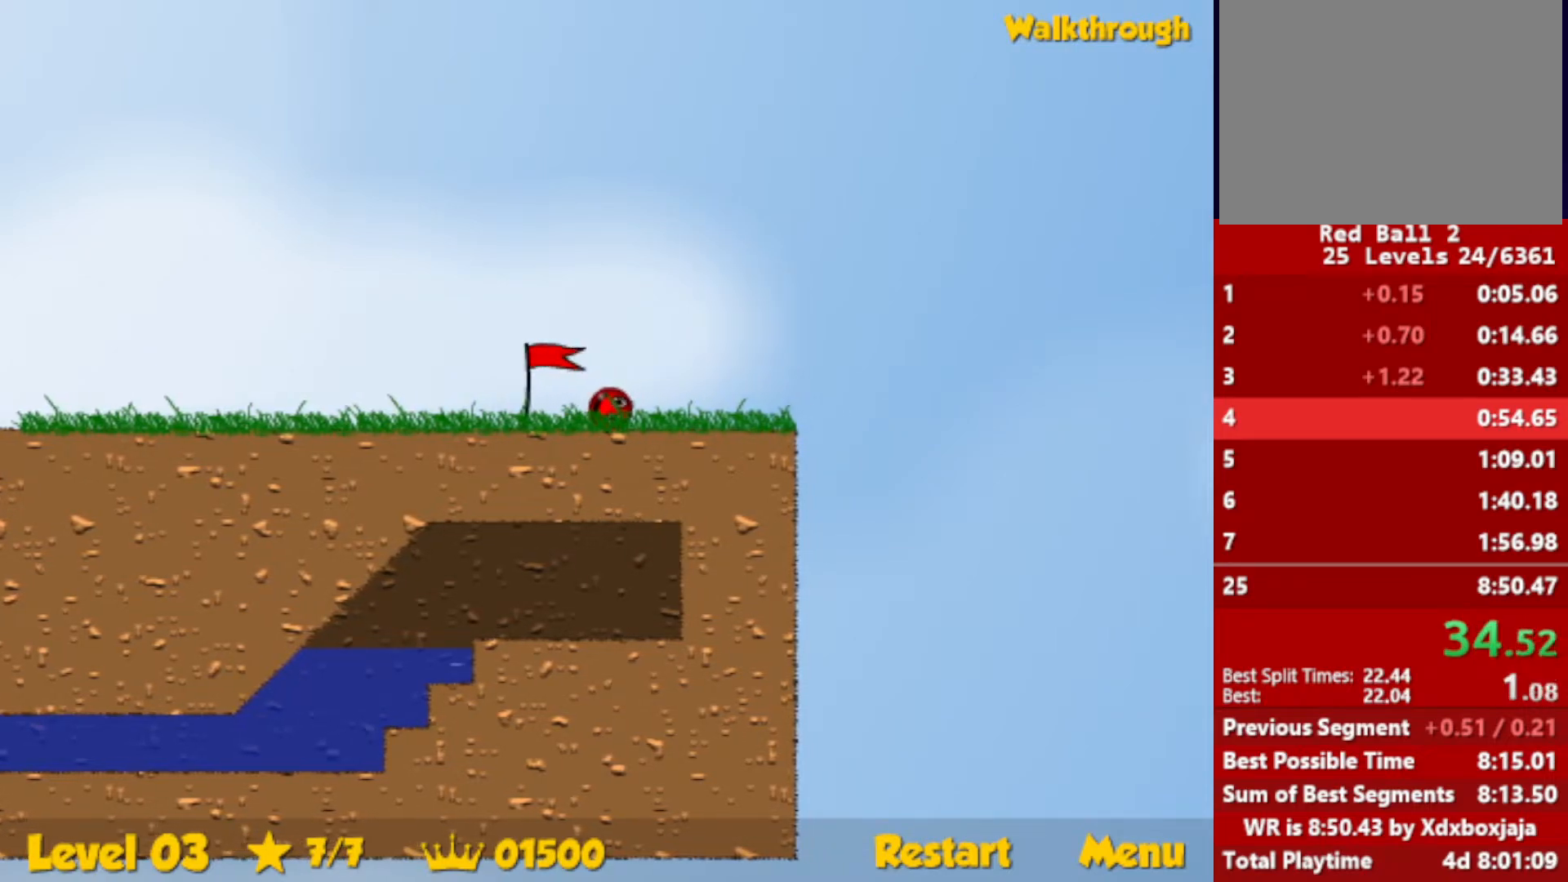
{"keys": ["right"], "events": []}
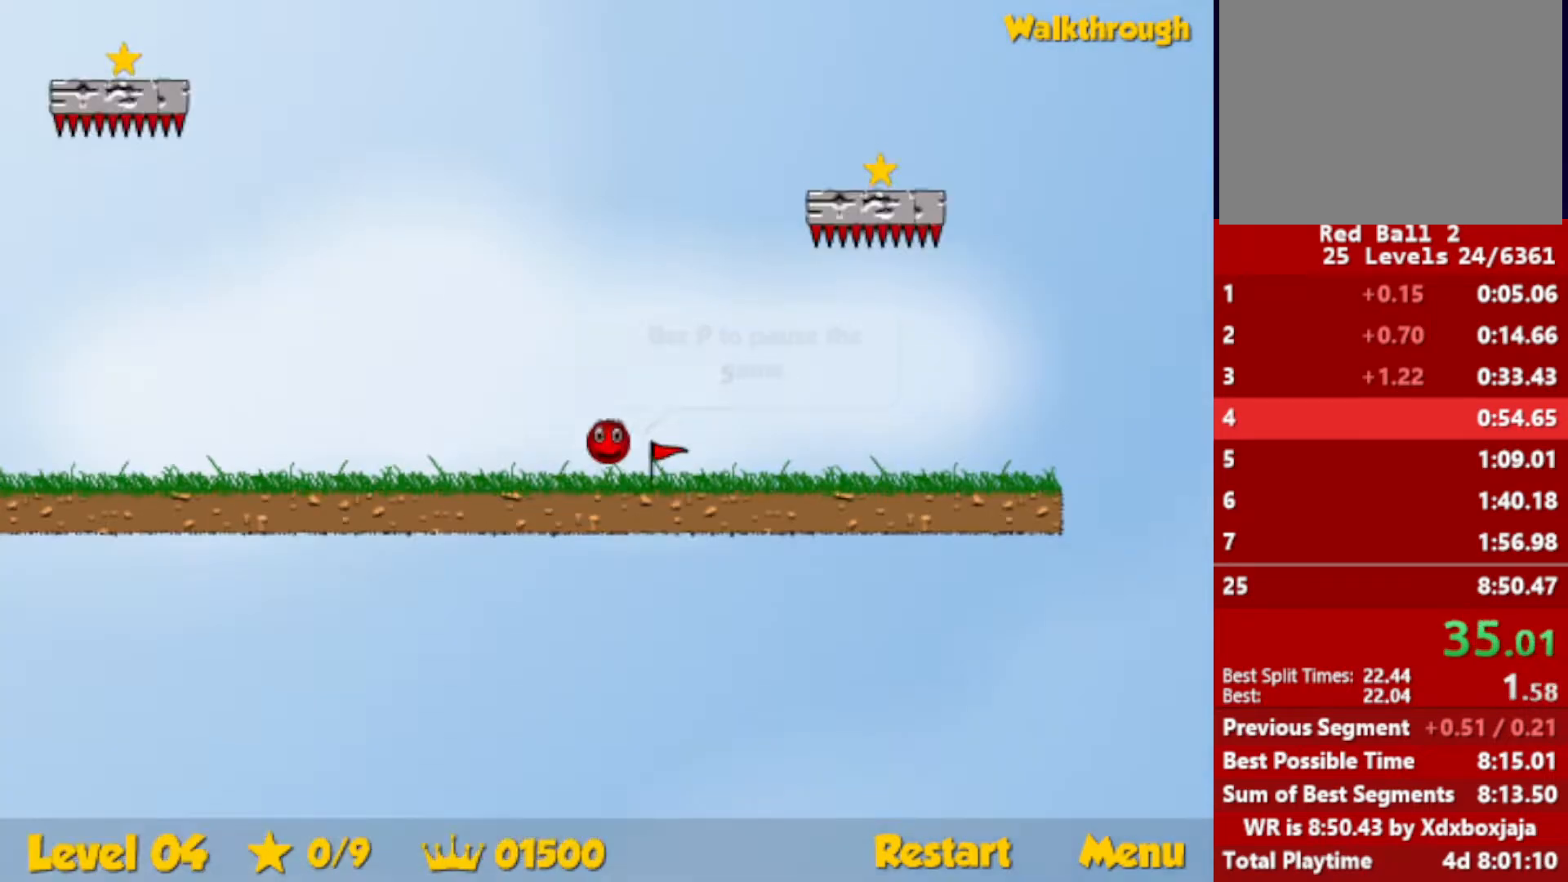
{"keys": ["left"], "events": [[67, "up", "down"], [450, "left", "down"], [484, "right", "up"], [500, "up", "up"]]}
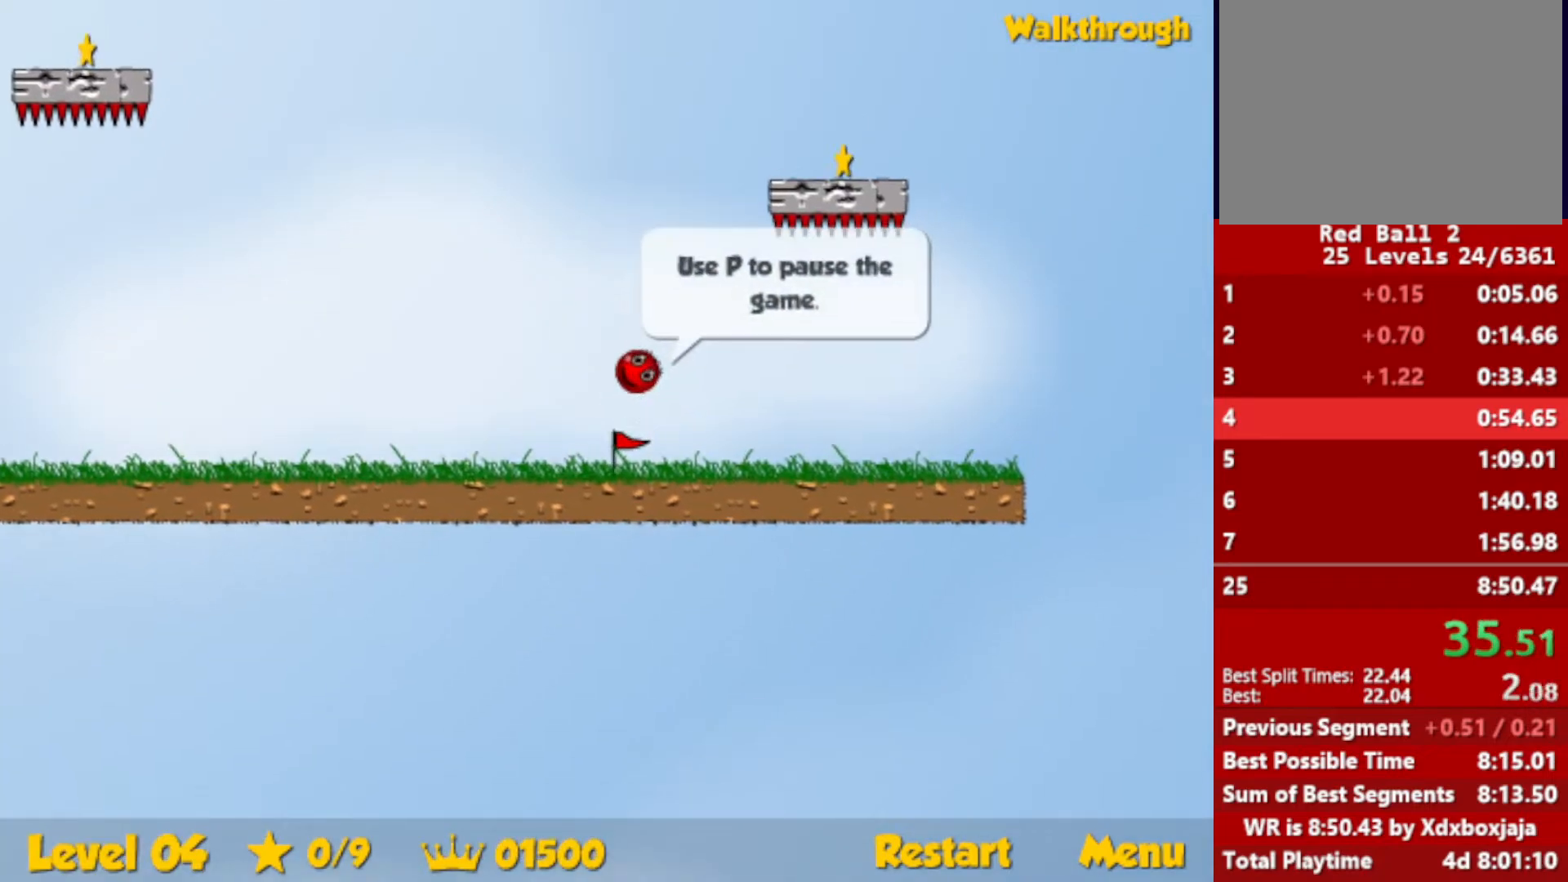
{"keys": ["down", "right"], "events": [[34, "left", "up"], [417, "down", "down"], [417, "right", "down"]]}
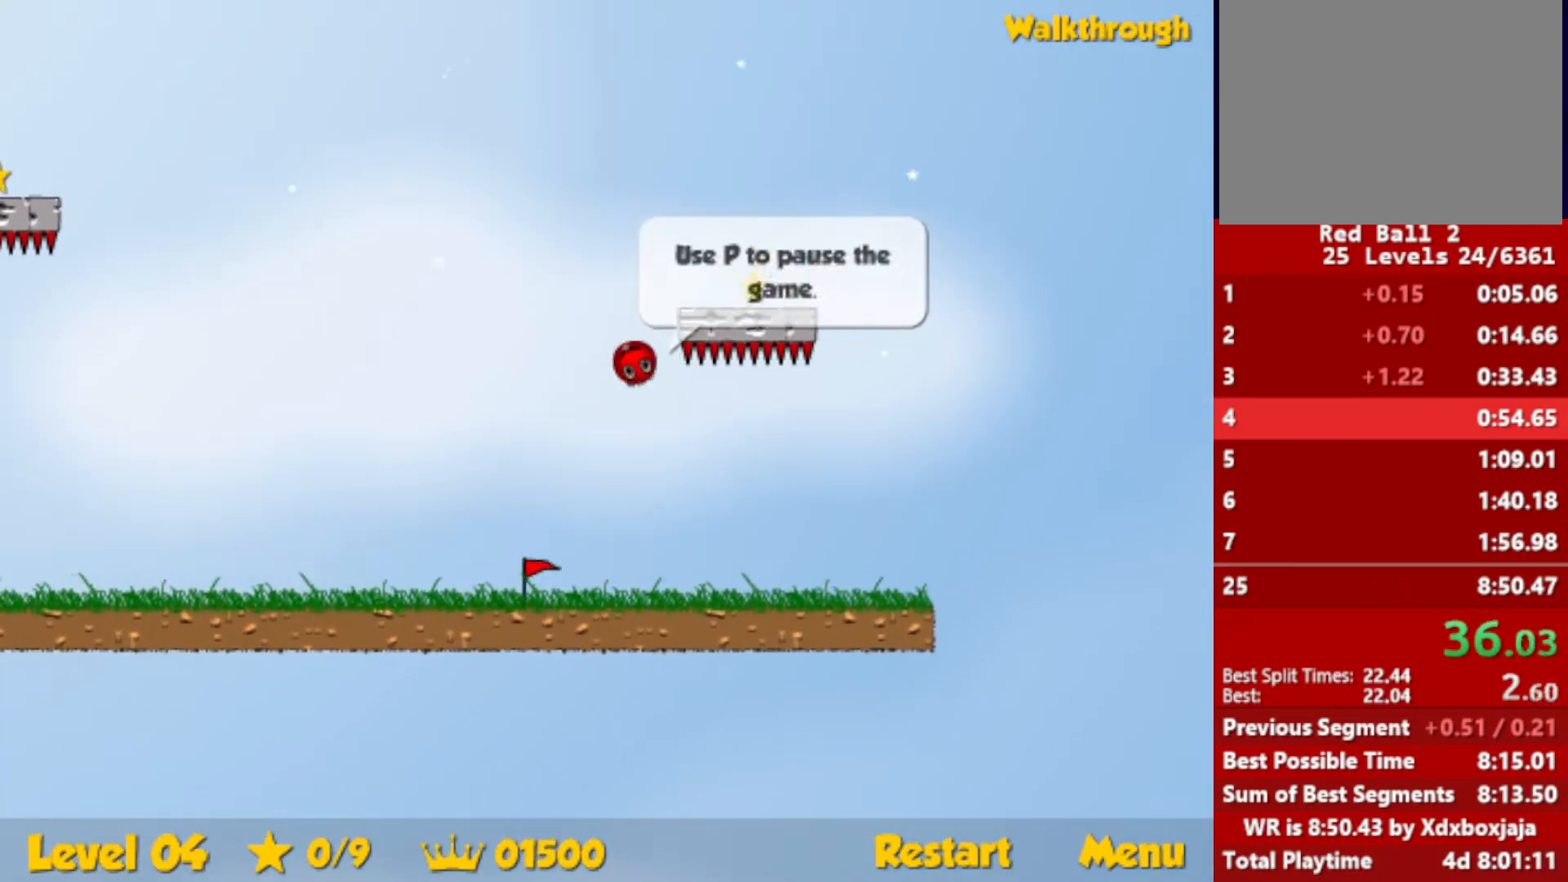
{"keys": ["down", "right"], "events": []}
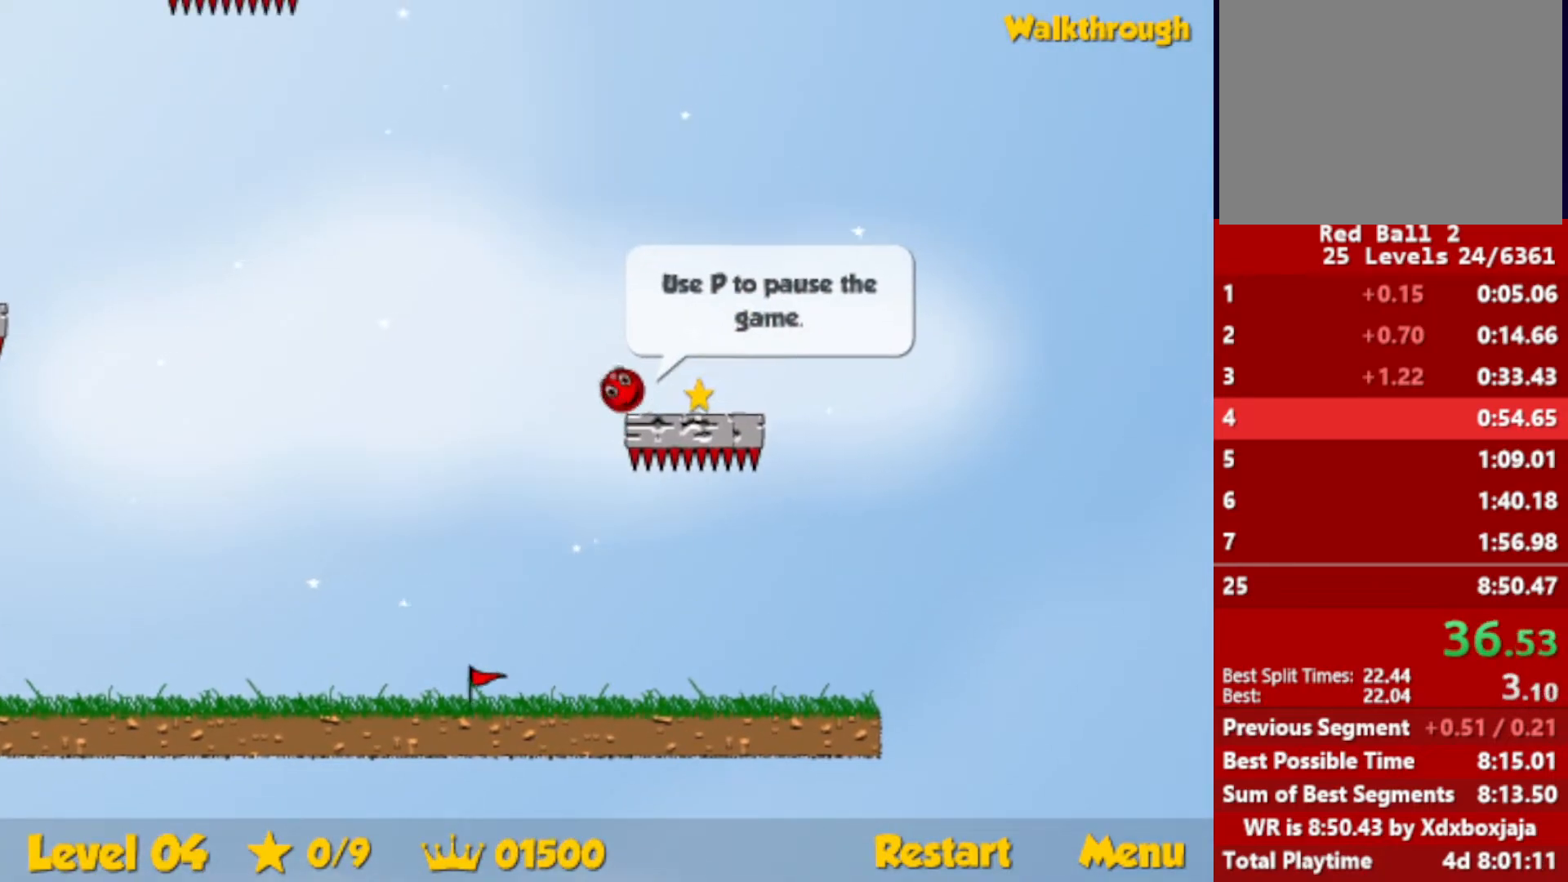
{"keys": ["down", "left"], "events": [[250, "left", "down"], [250, "right", "up"]]}
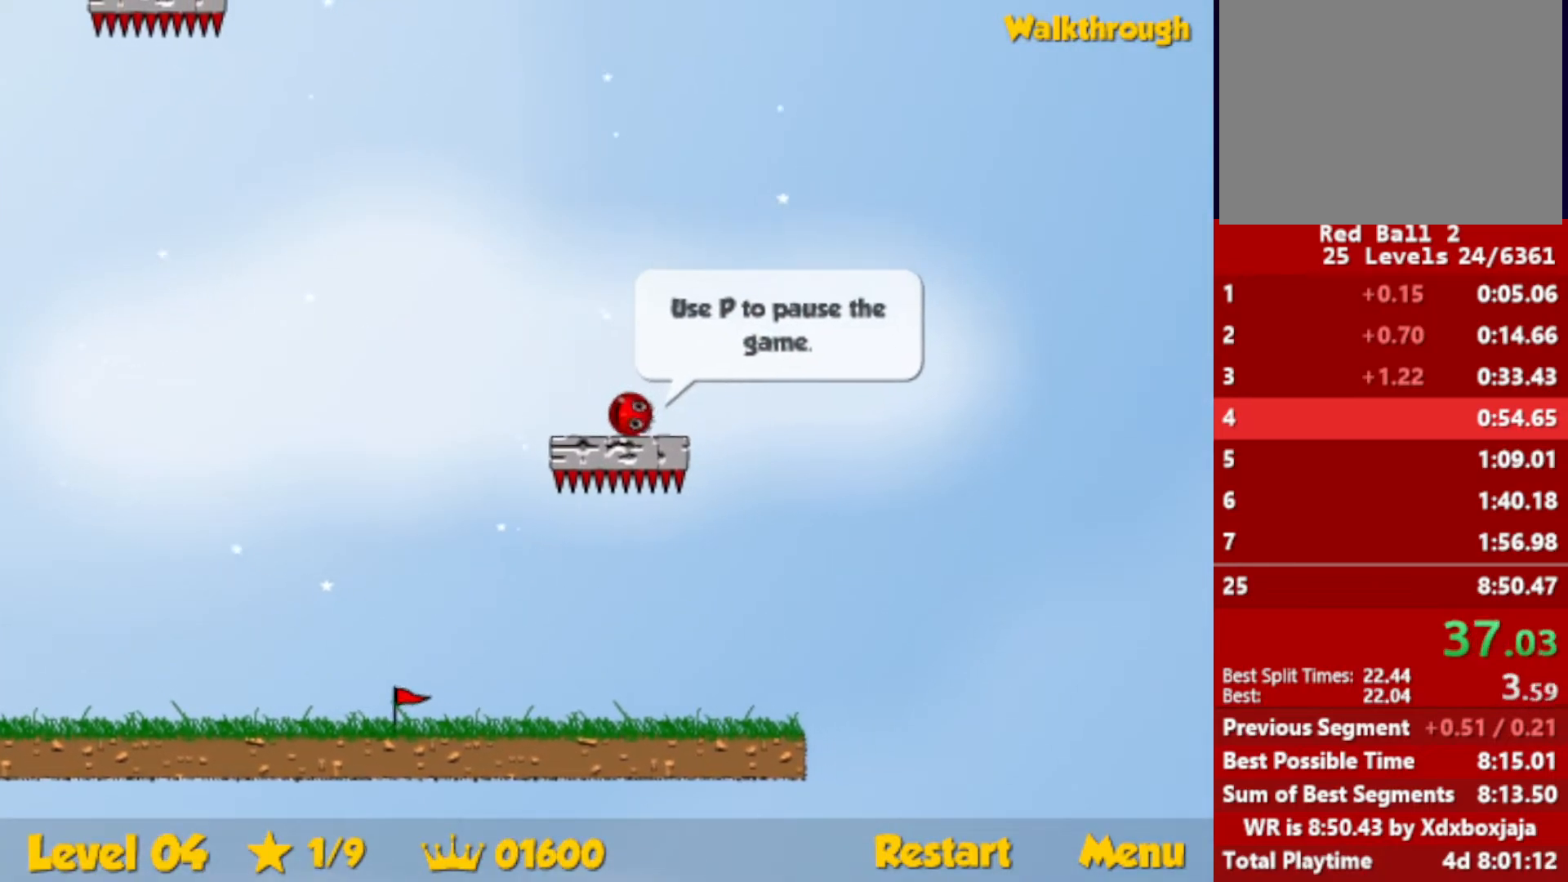
{"keys": ["down", "left"], "events": []}
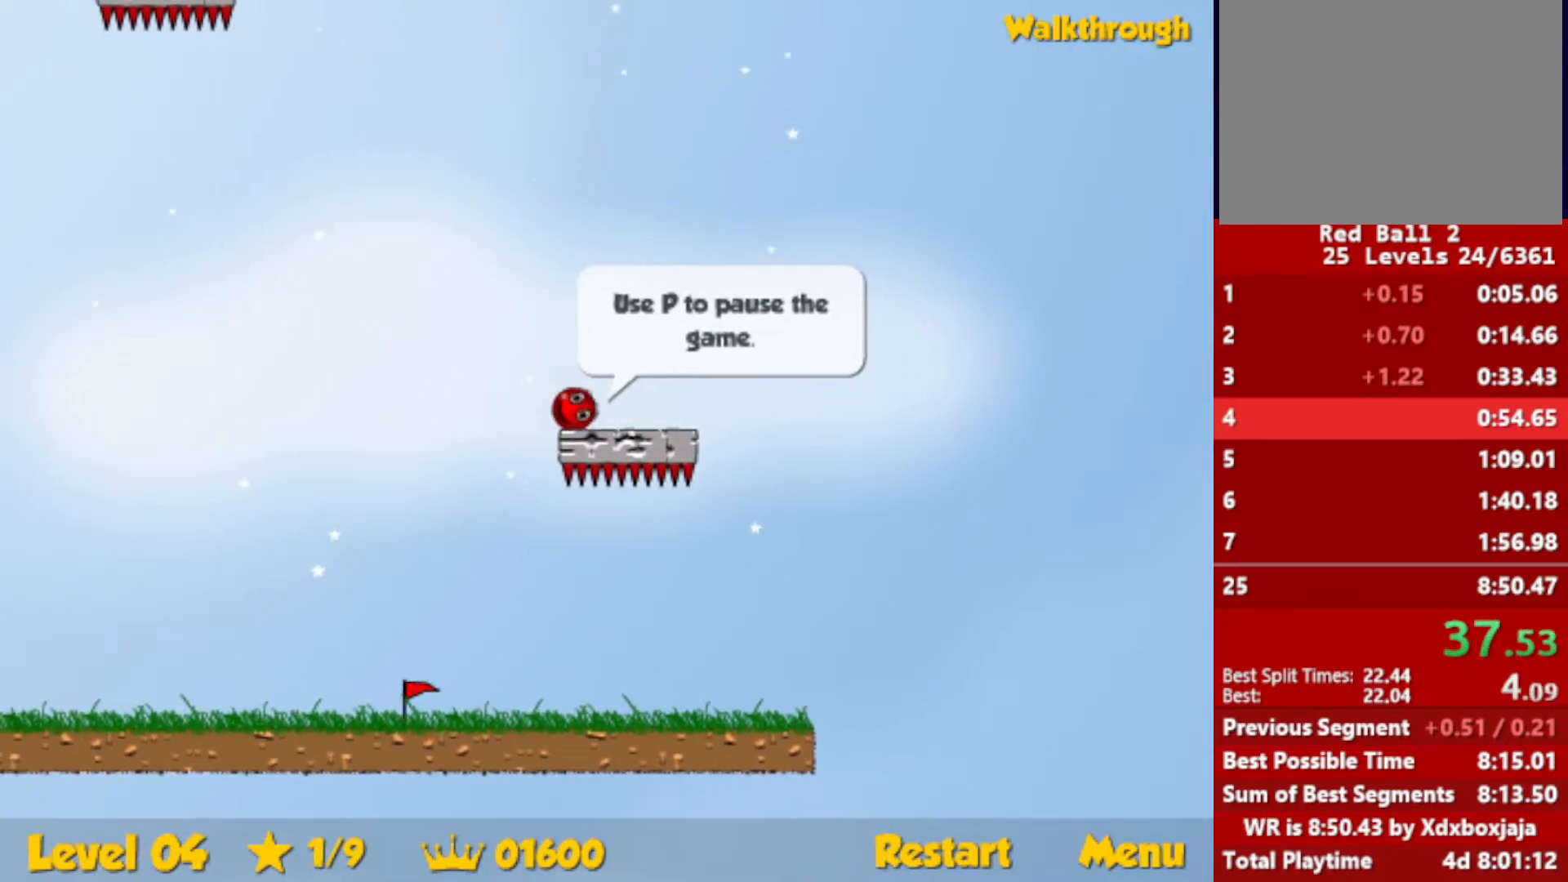
{"keys": ["down", "left"], "events": []}
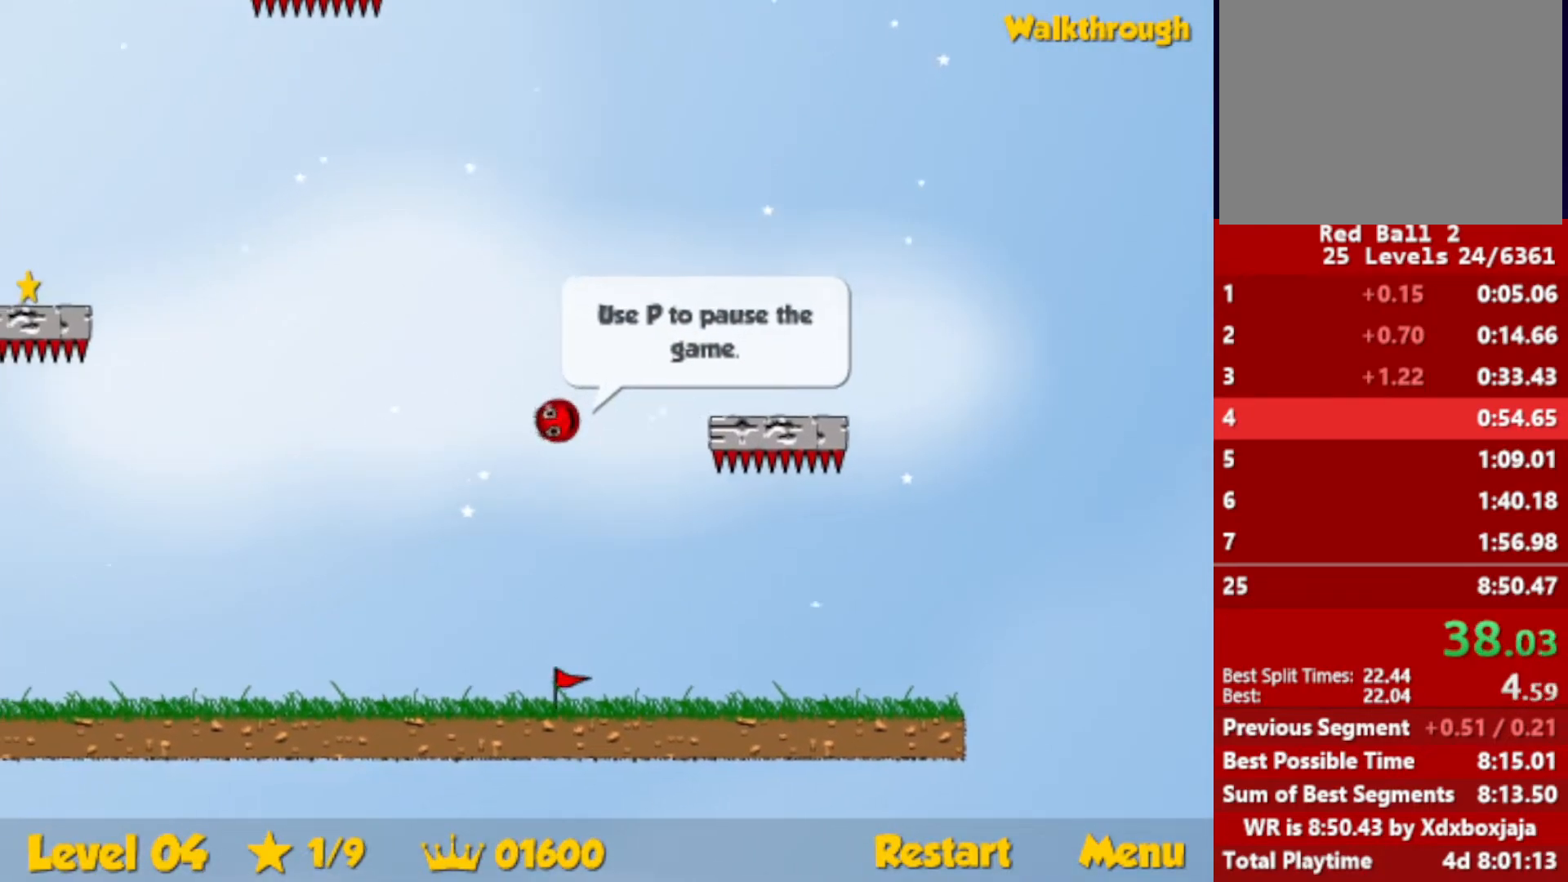
{"keys": ["left", "up"], "events": [[234, "down", "up"], [367, "up", "down"]]}
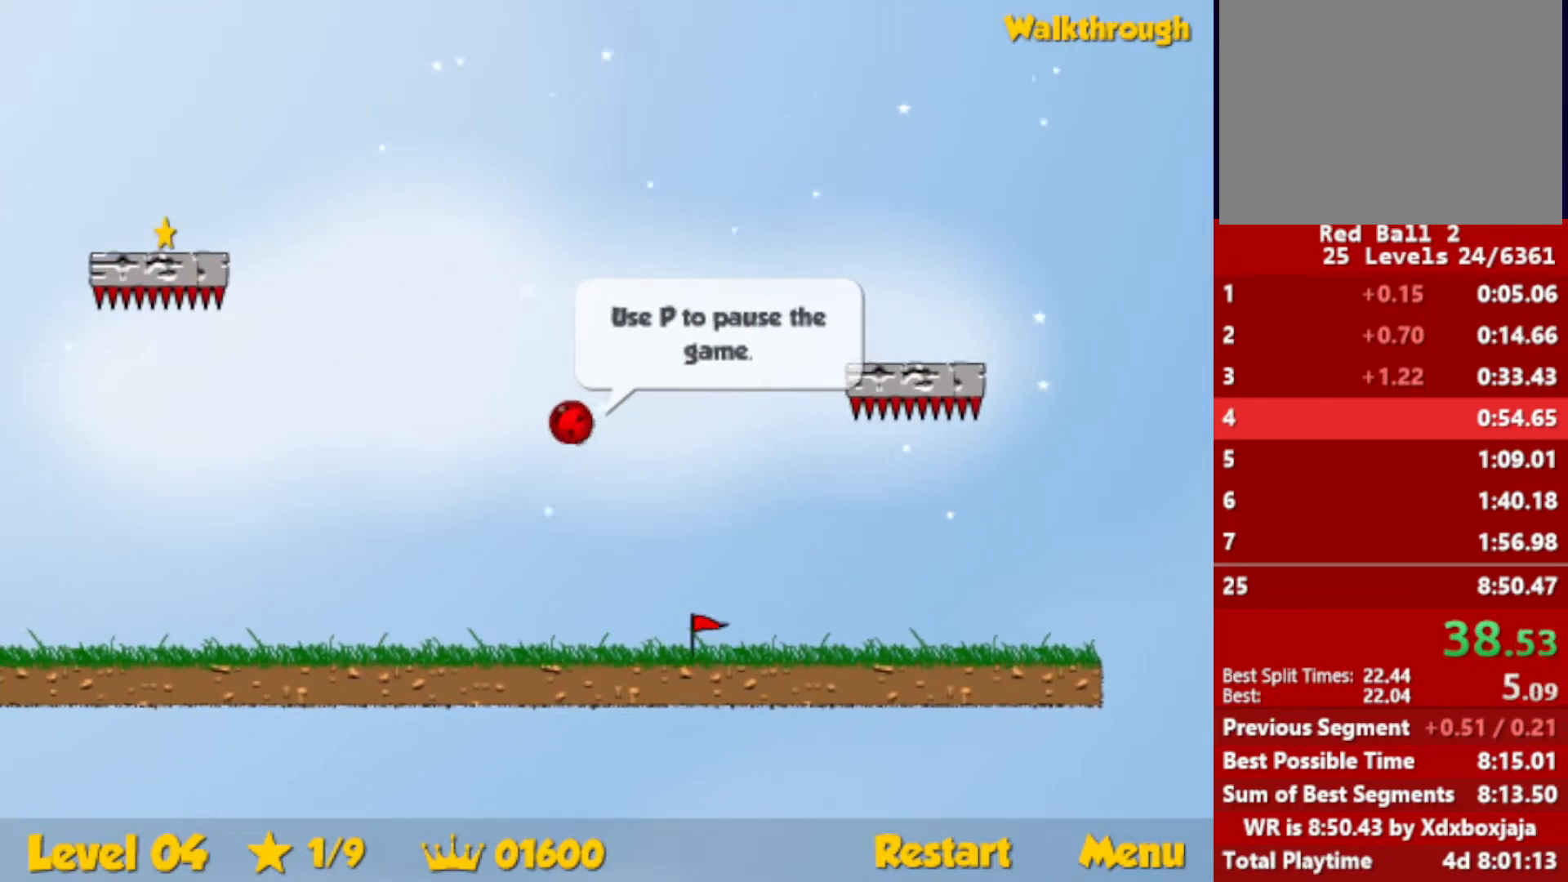
{"keys": ["left", "up"], "events": []}
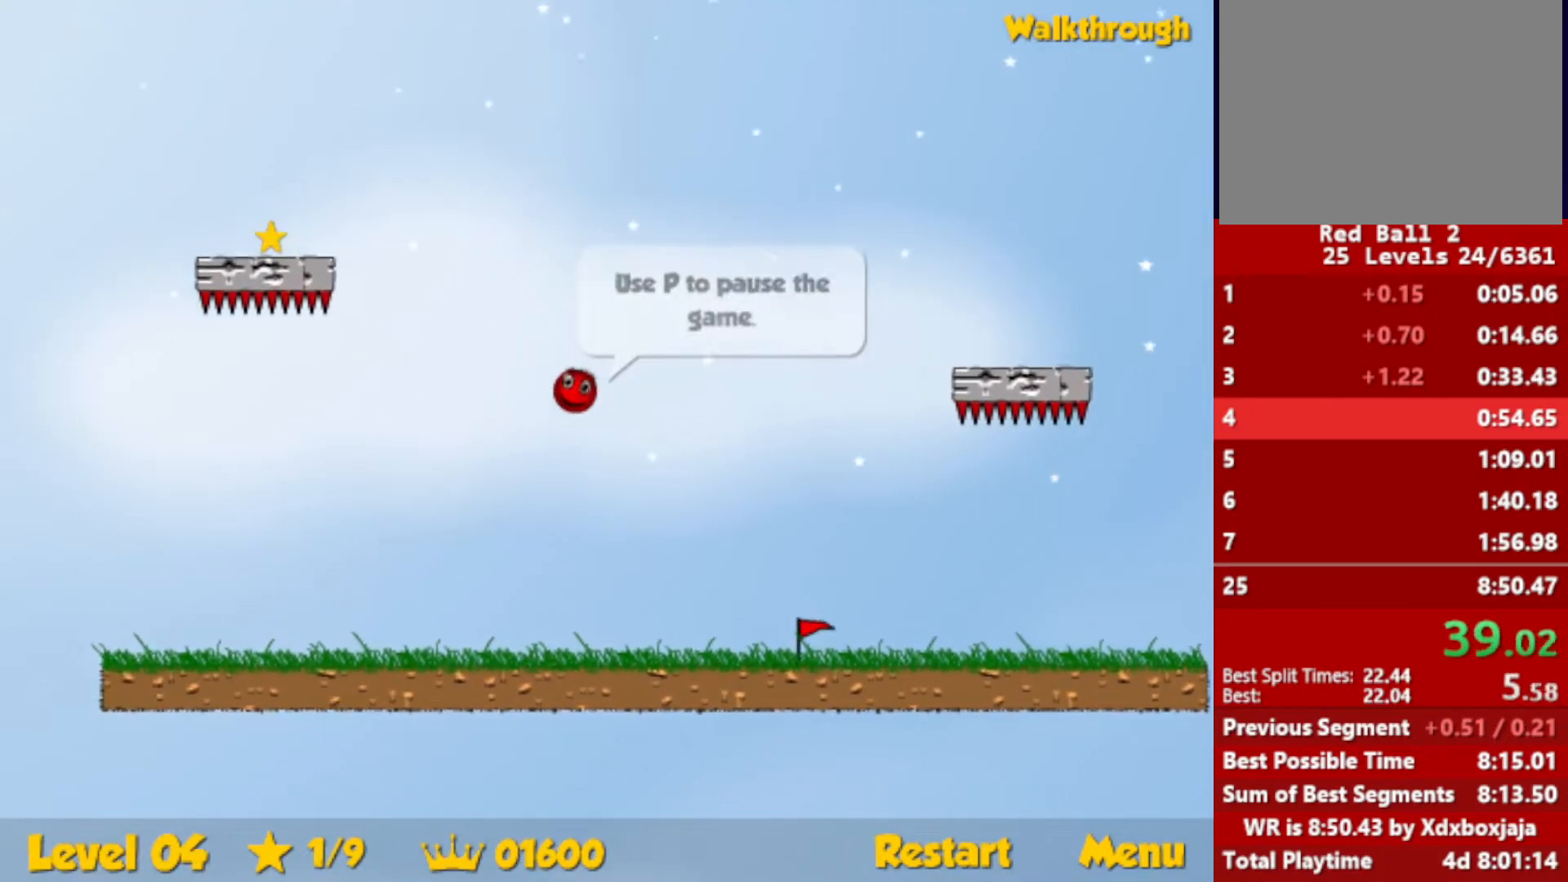
{"keys": ["down", "left"], "events": [[117, "up", "up"], [250, "down", "down"]]}
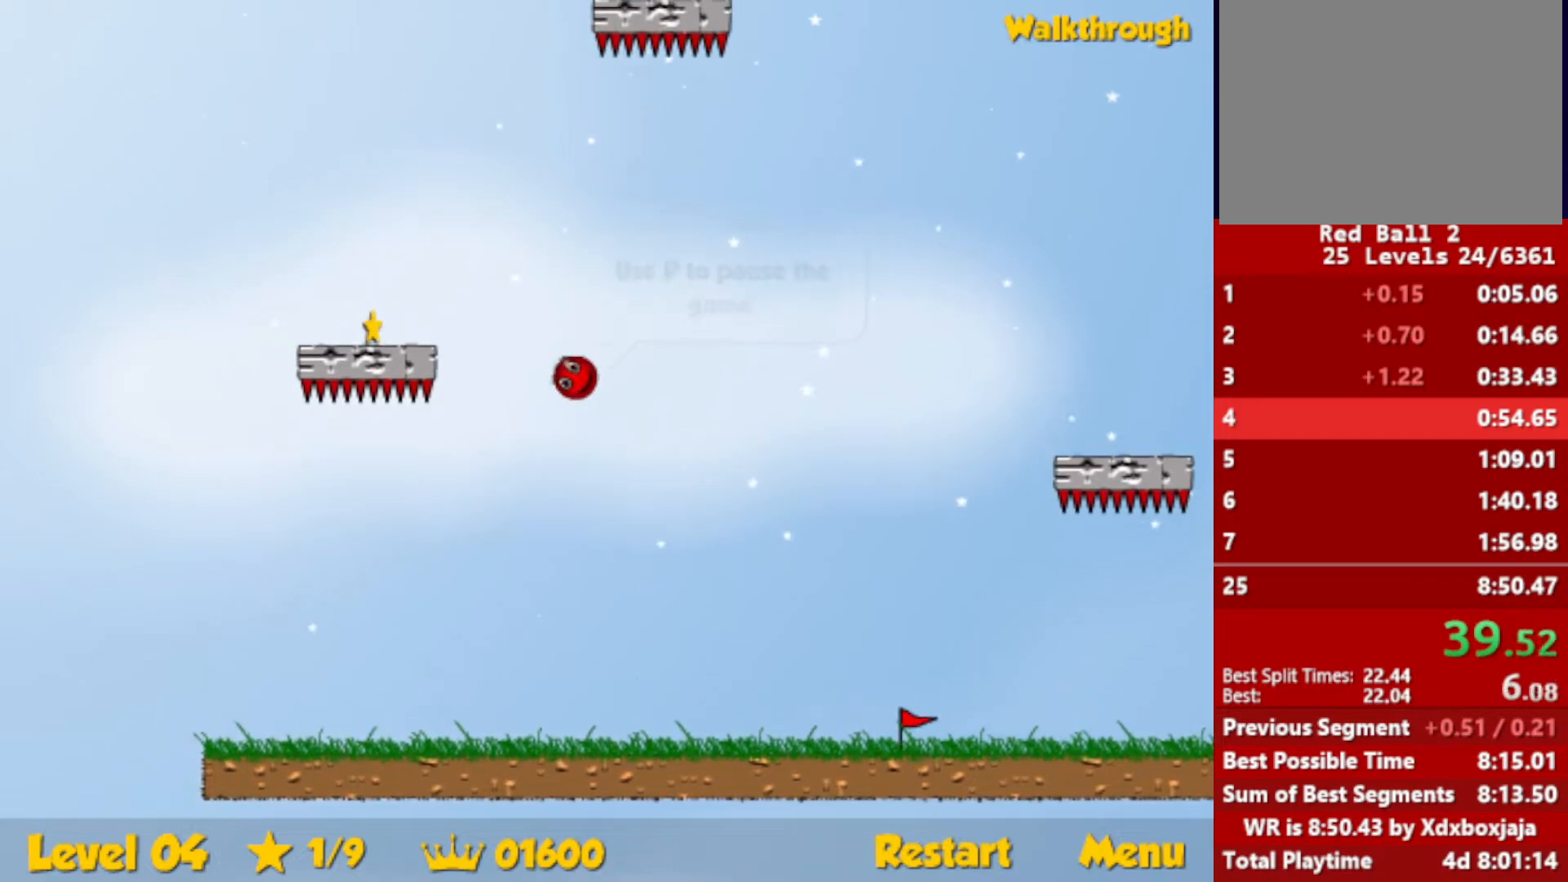
{"keys": ["left", "up"], "events": [[334, "down", "up"], [450, "up", "down"]]}
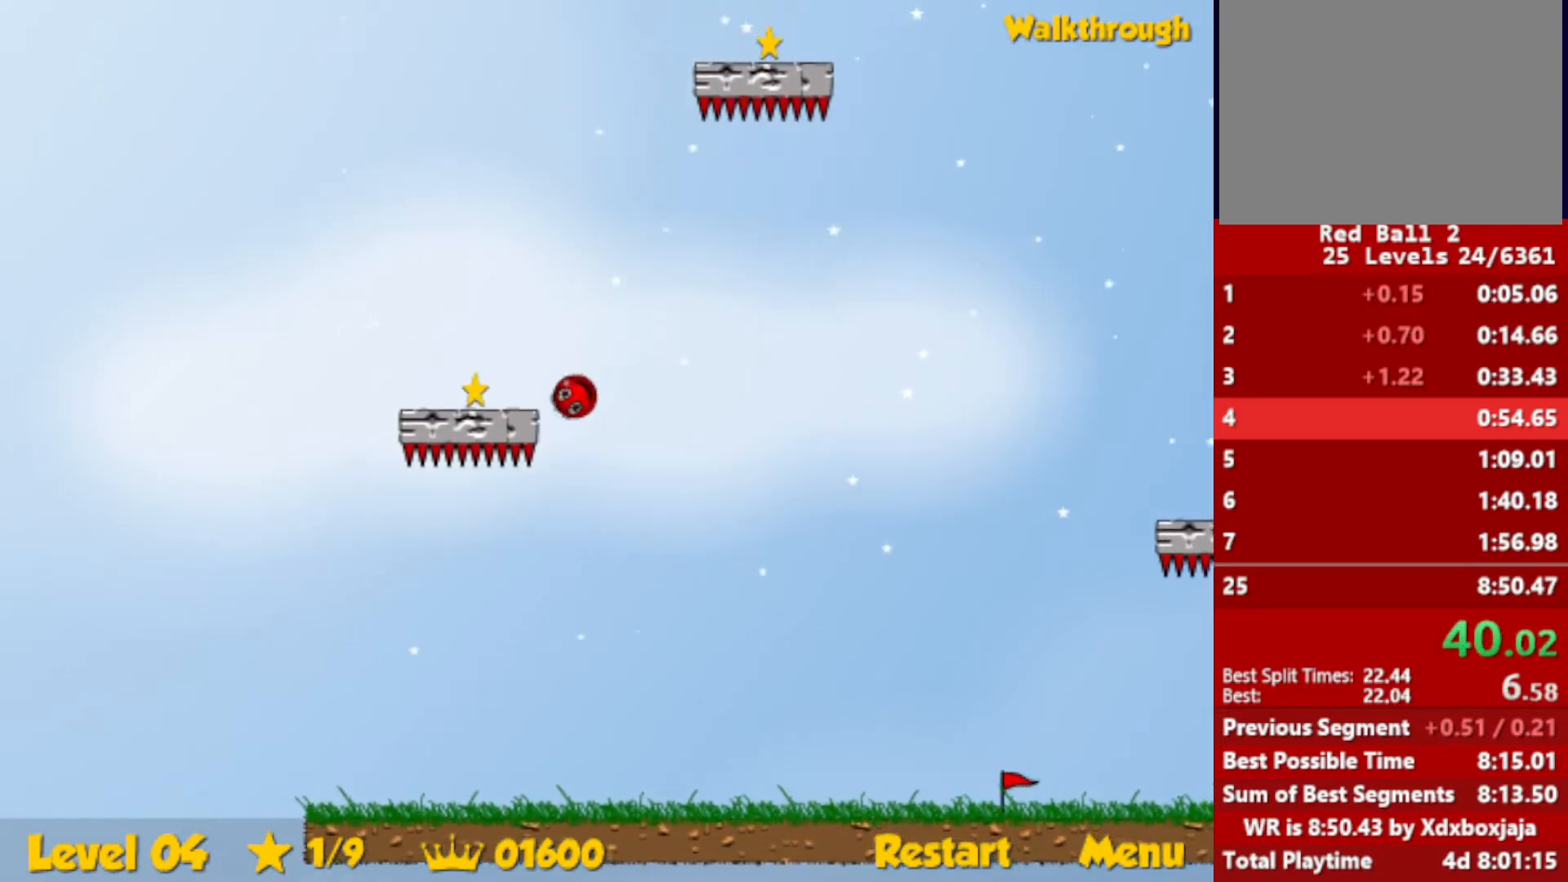
{"keys": ["right", "up"], "events": [[250, "right", "down"], [267, "left", "up"]]}
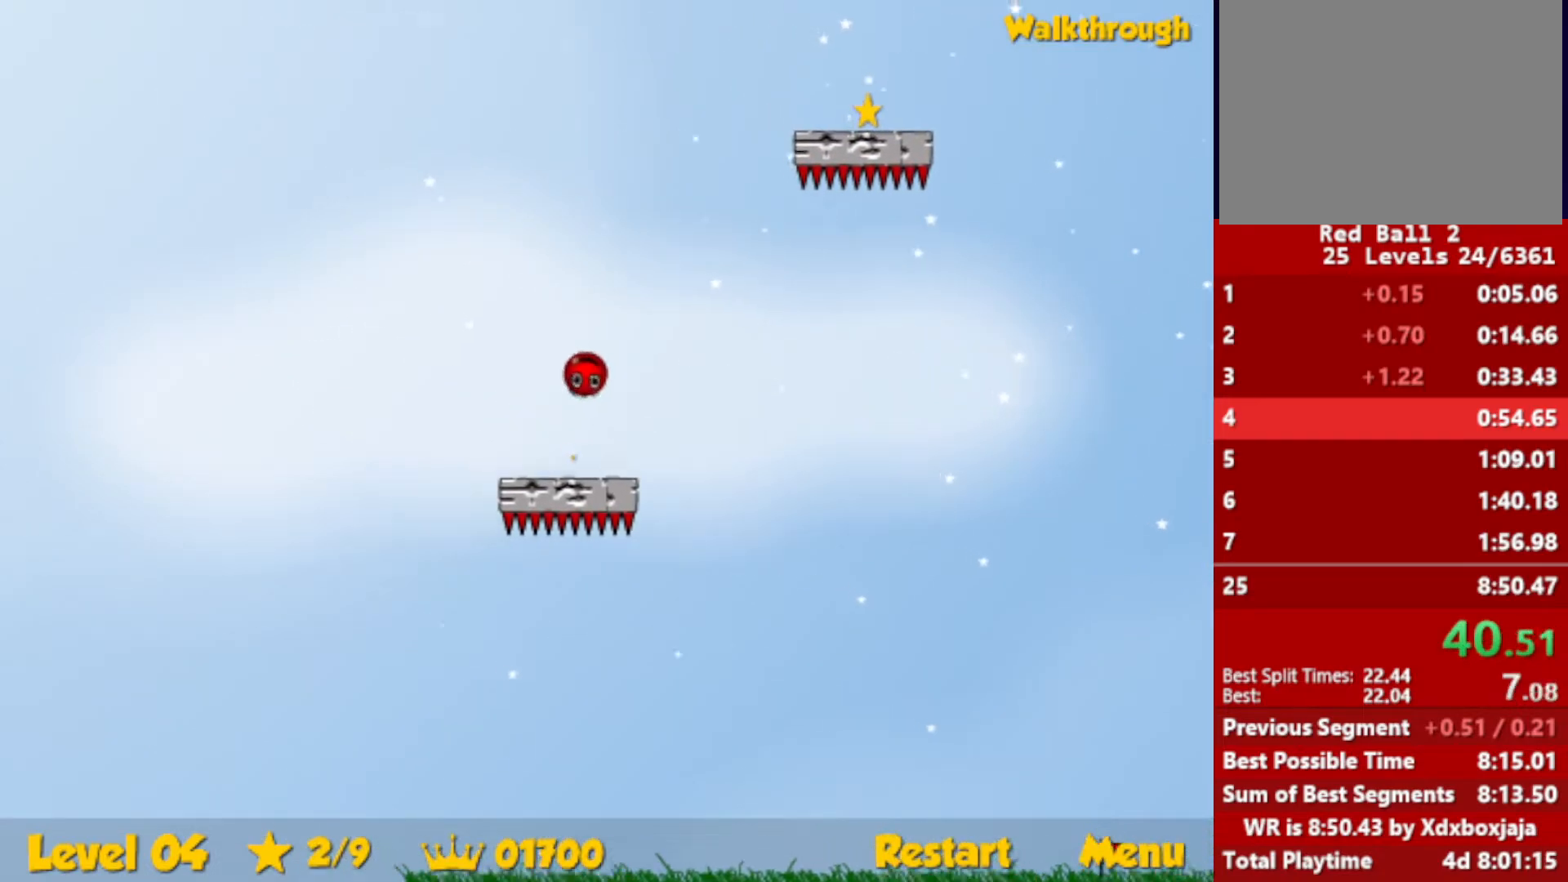
{"keys": ["down", "right"], "events": [[267, "up", "up"], [367, "down", "down"]]}
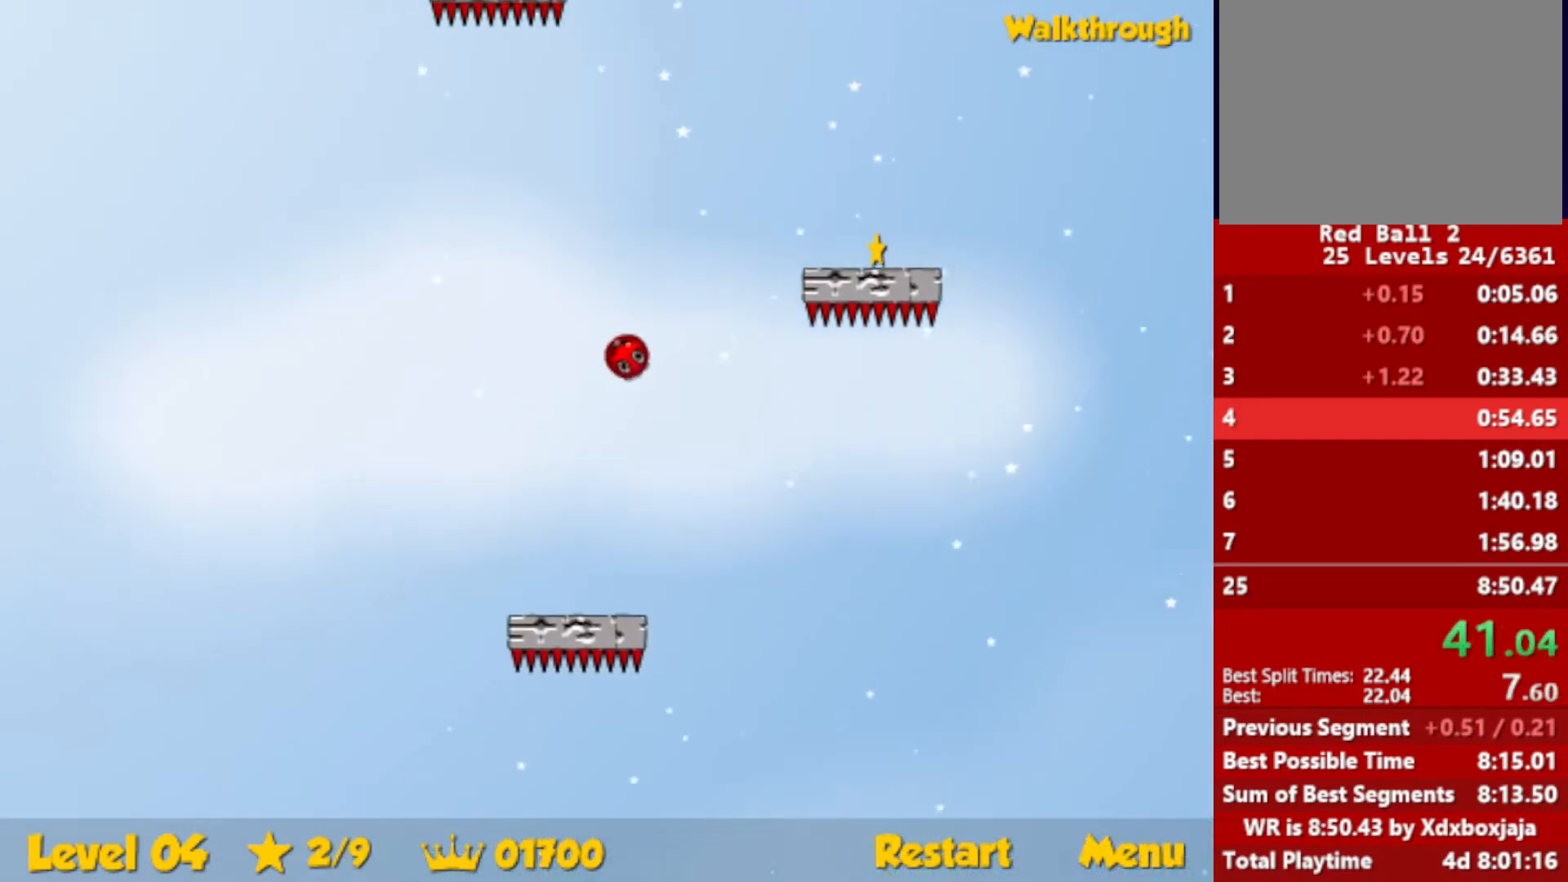
{"keys": ["down", "right"], "events": []}
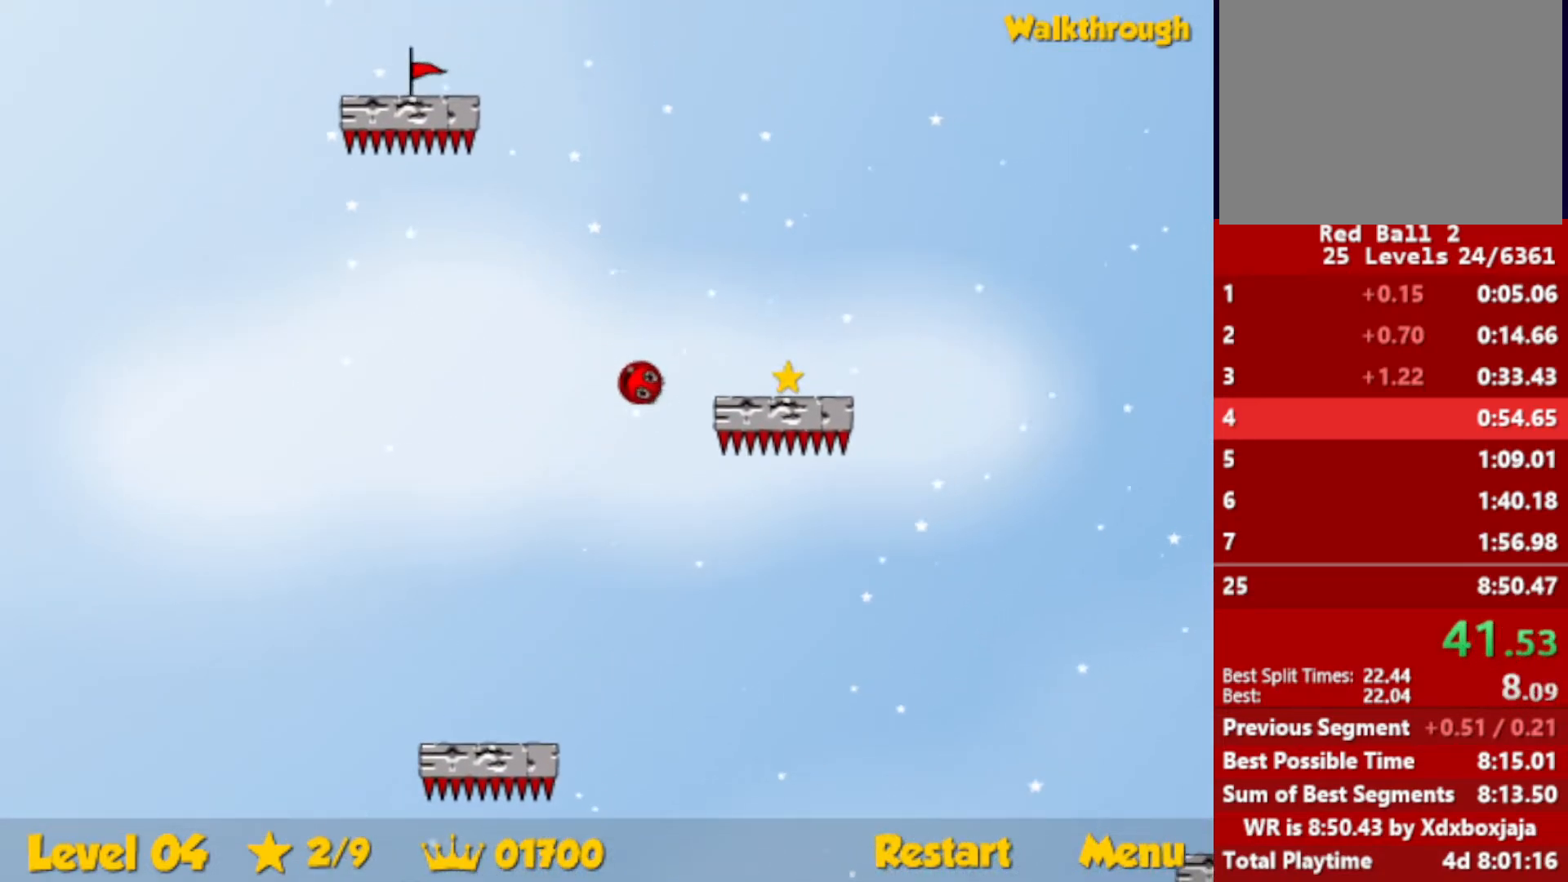
{"keys": ["down", "right"], "events": []}
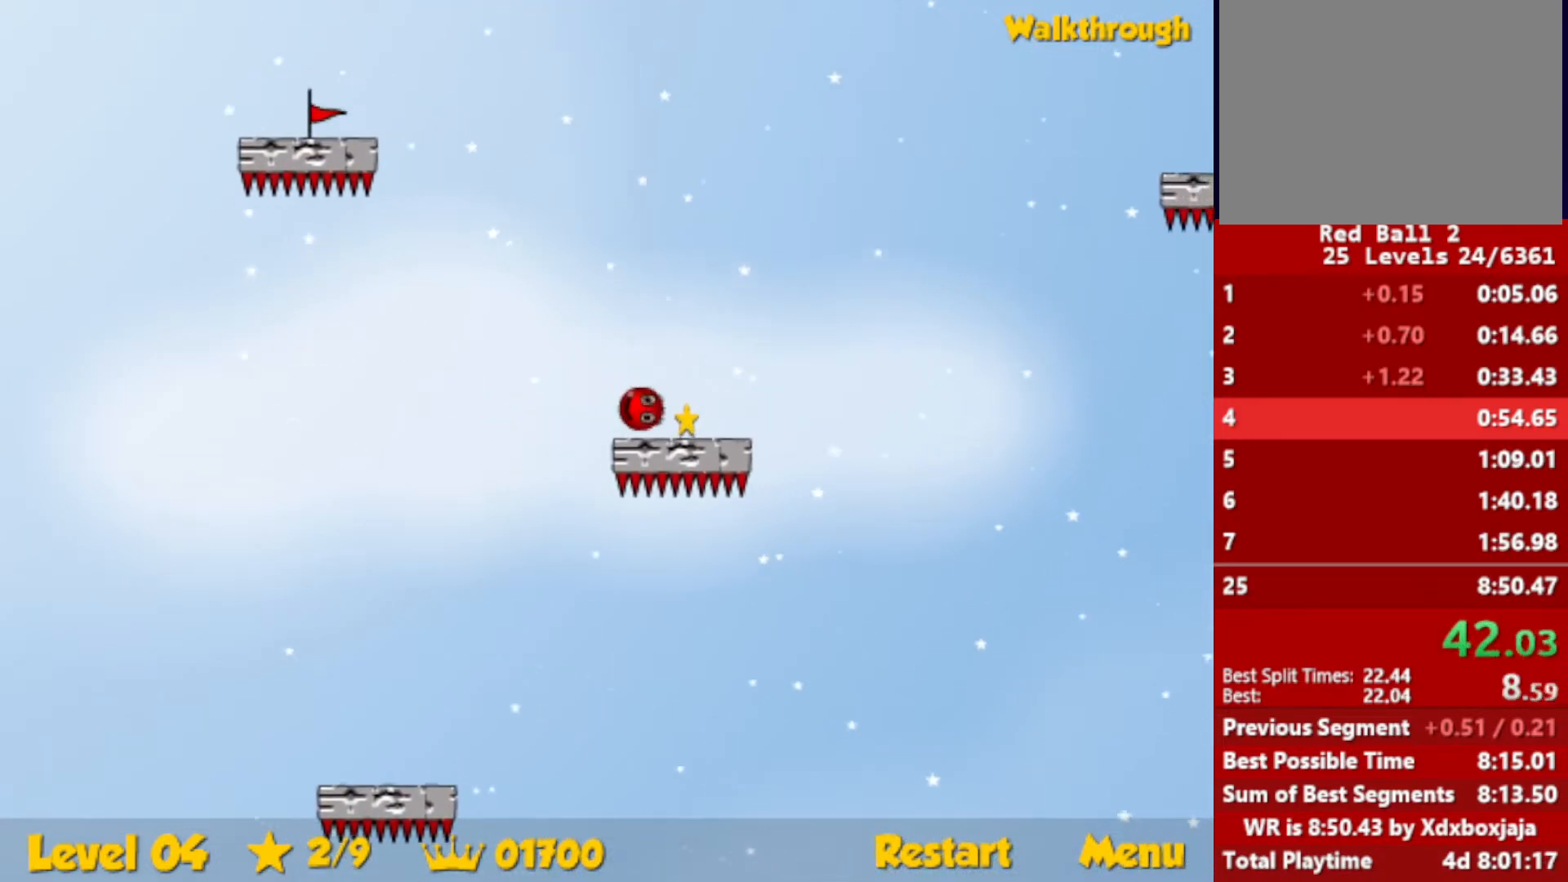
{"keys": ["right"], "events": [[400, "down", "up"]]}
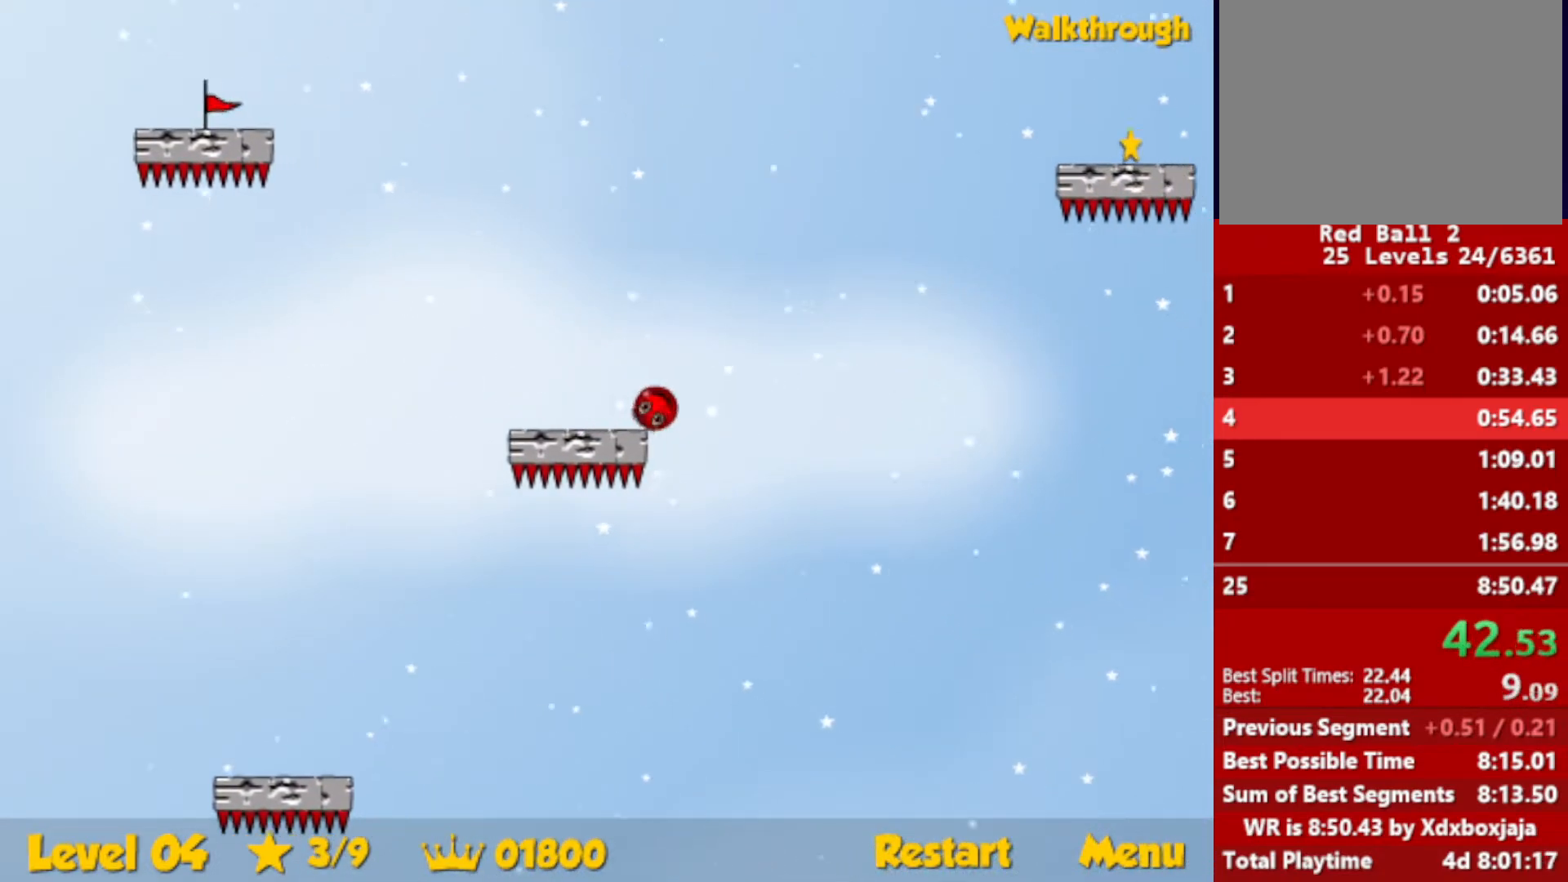
{"keys": ["right"], "events": []}
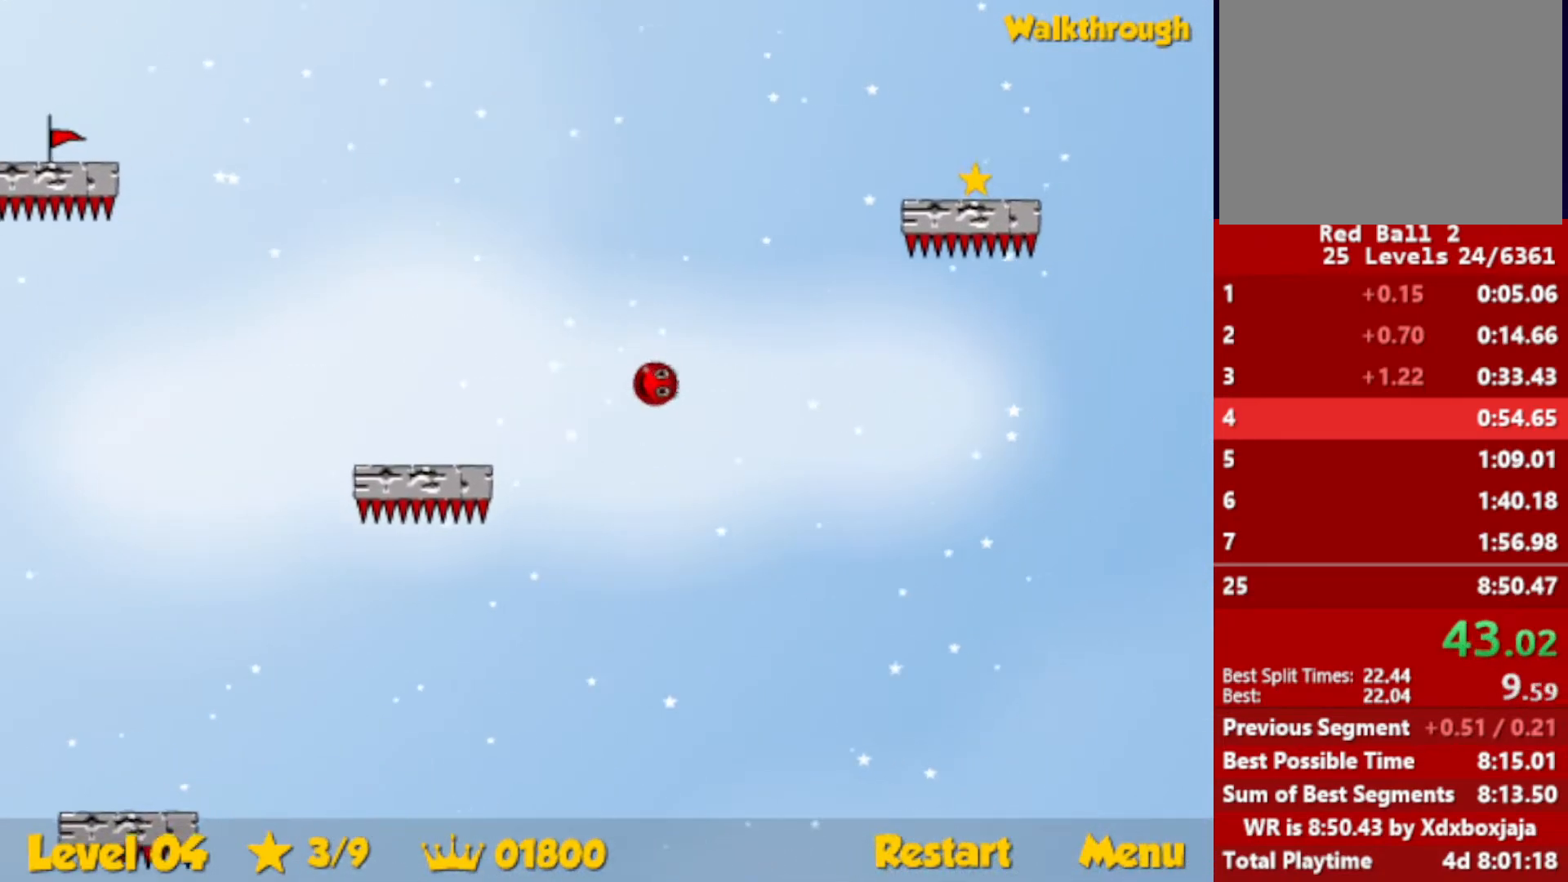
{"keys": ["down", "right"], "events": [[384, "down", "down"]]}